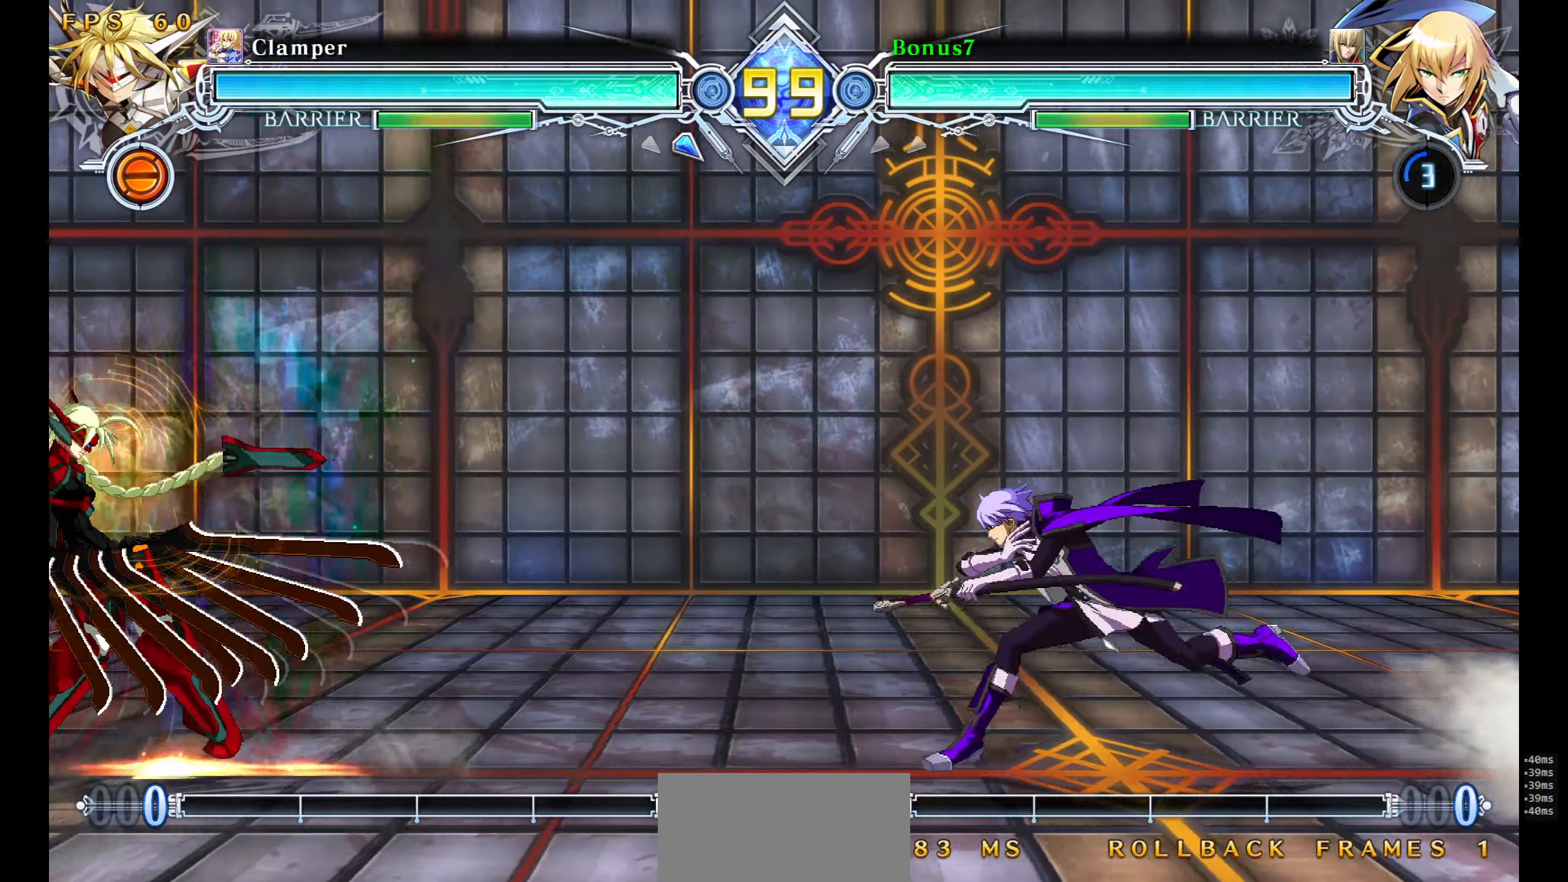
Gameplay with a controller (arcade stick); each line is a JSON object with the inputs held at the frame after it. "events" lists button and stick changes between this image and that frame as [ms after this image, input, new state], when the widget could be followed in between. Not read: L3 R3 SELECT START.
{"buttons": ["R1", "DPAD_RIGHT"], "events": [[67, "R1", "down"], [333, "DPAD_DOWN", "up"], [350, "DPAD_LEFT", "up"], [450, "DPAD_RIGHT", "down"]]}
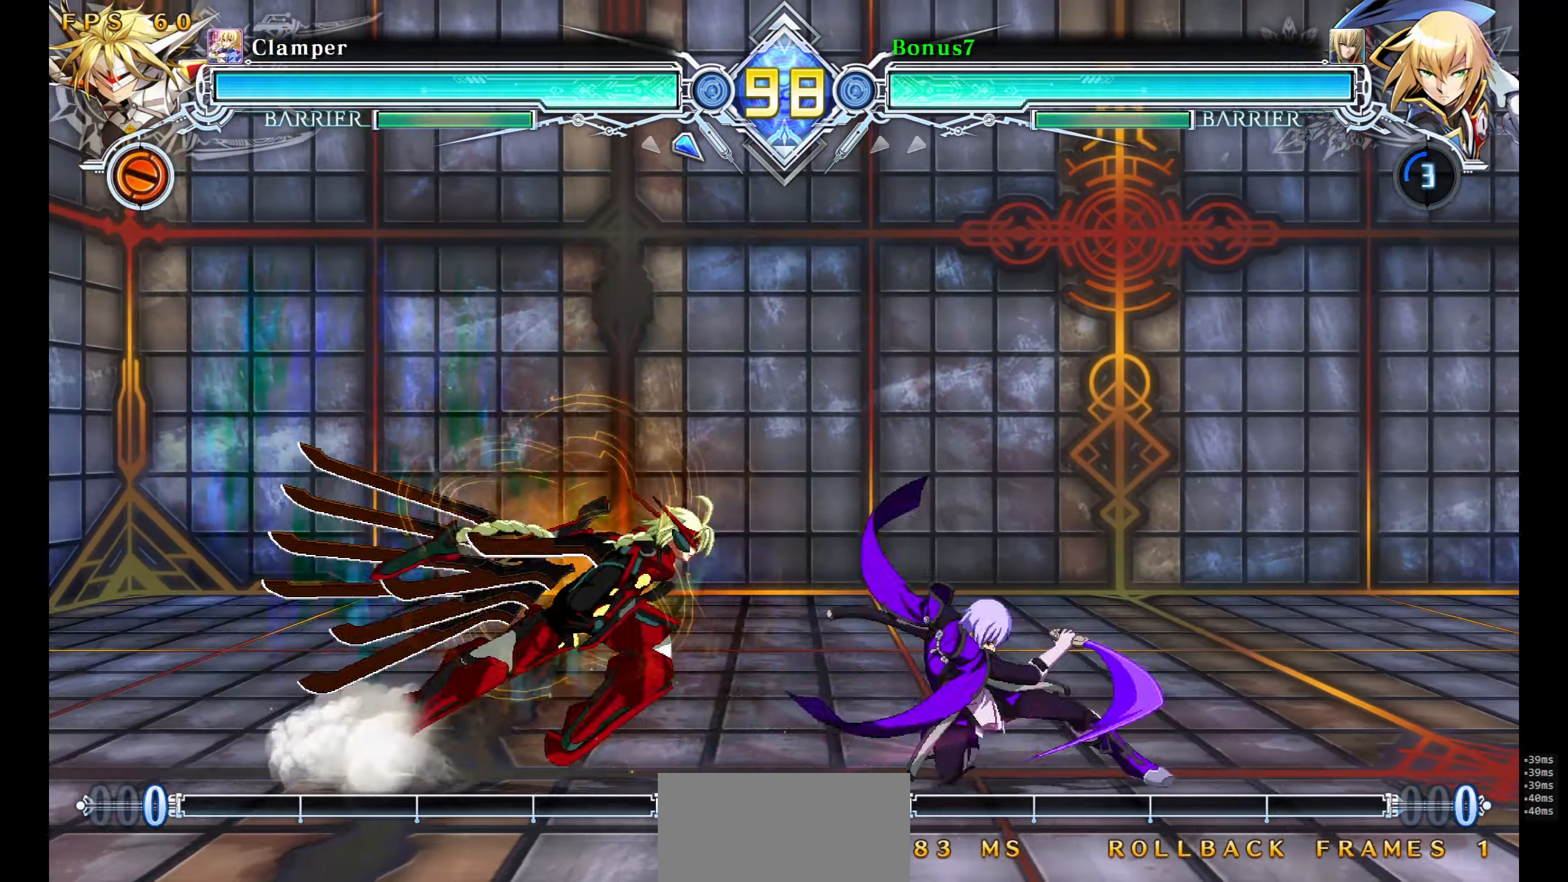
{"buttons": ["SQUARE", "TRIANGLE", "DPAD_DOWN", "DPAD_RIGHT"], "events": [[83, "R1", "up"], [183, "DPAD_DOWN", "down"], [217, "SQUARE", "down"], [217, "TRIANGLE", "down"]]}
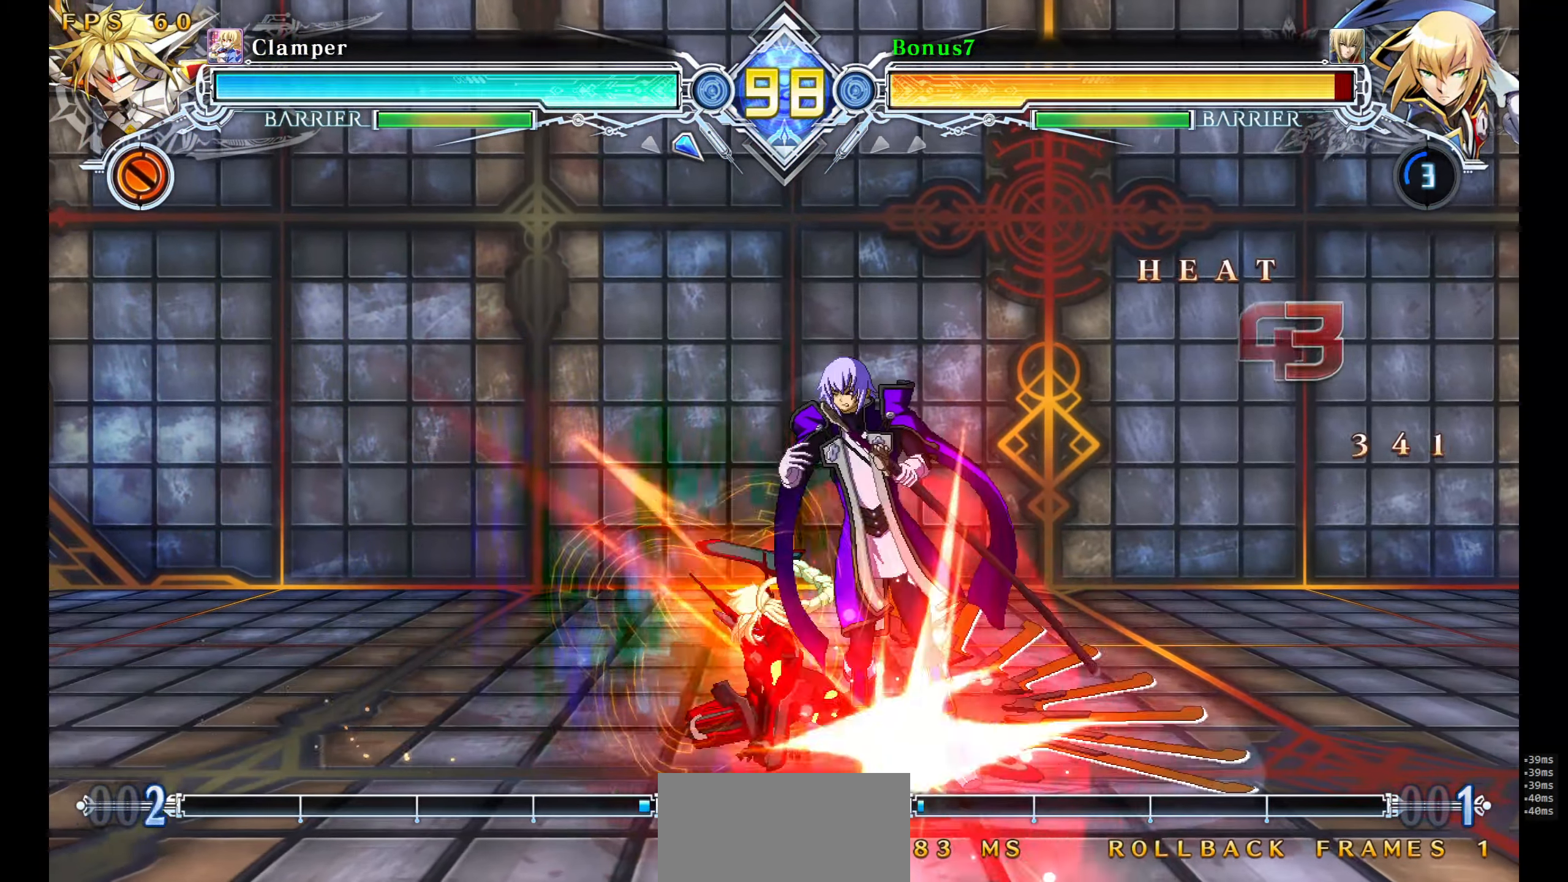
{"buttons": ["SQUARE", "TRIANGLE", "DPAD_DOWN", "DPAD_RIGHT"], "events": []}
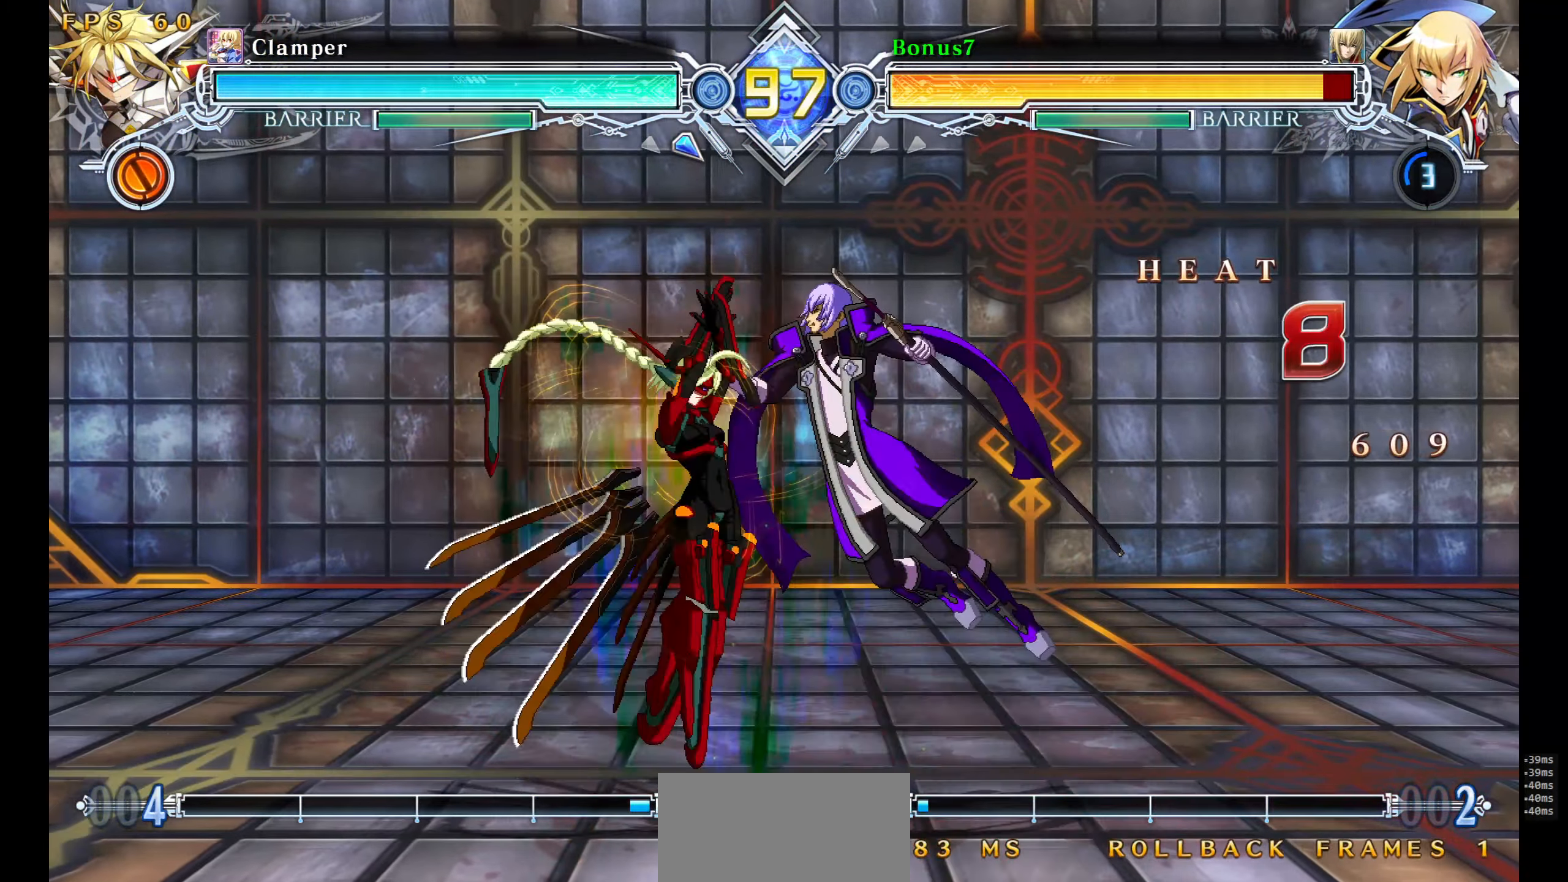
{"buttons": ["SQUARE", "TRIANGLE", "DPAD_DOWN", "DPAD_RIGHT"], "events": []}
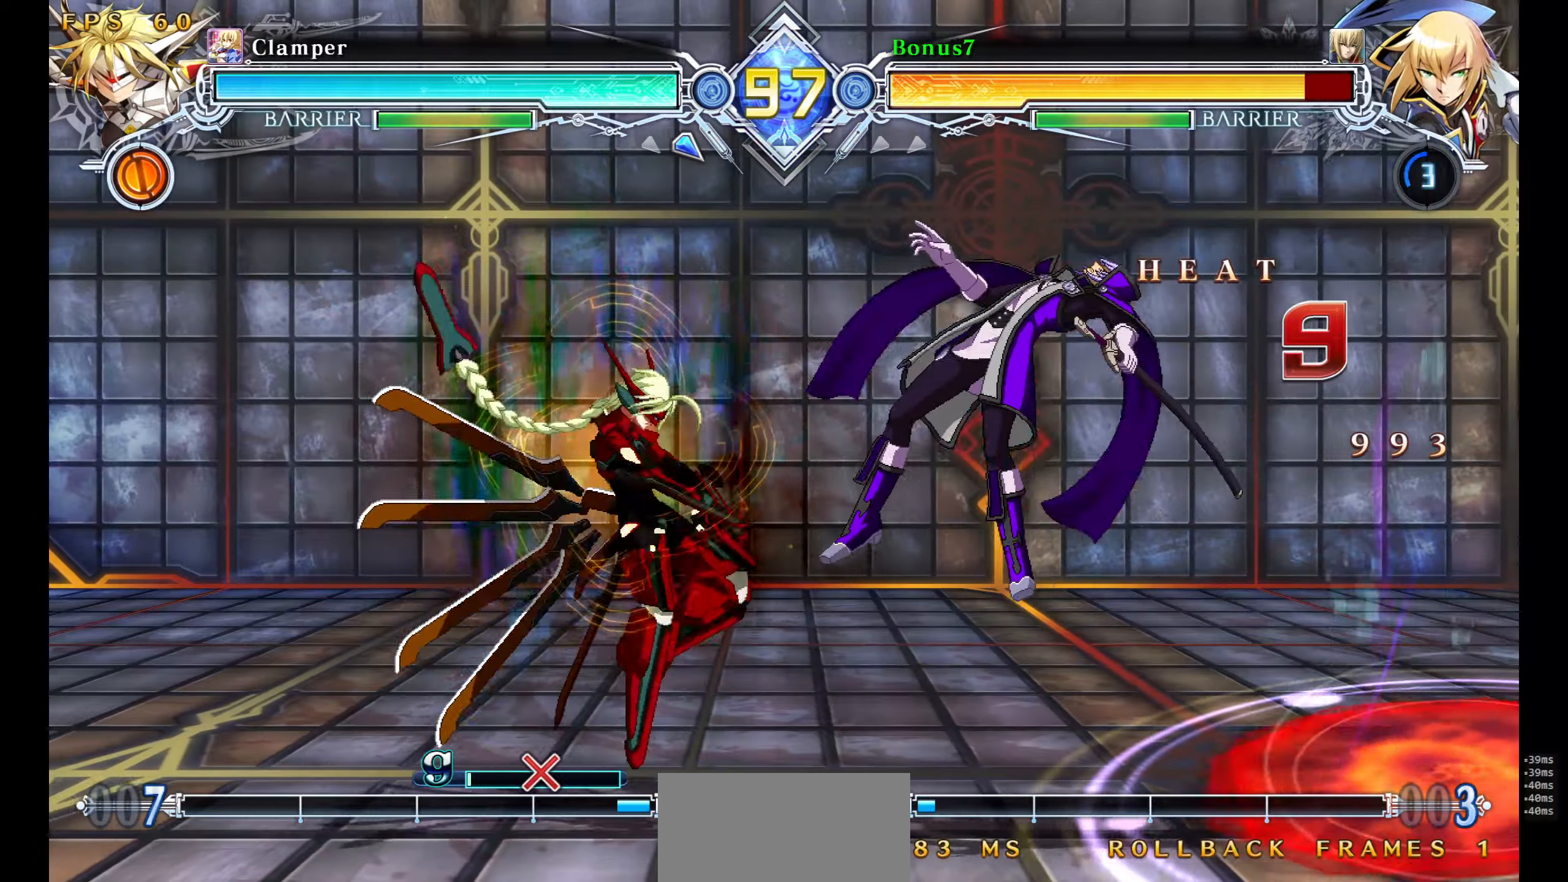
{"buttons": ["SQUARE", "TRIANGLE", "DPAD_DOWN", "DPAD_RIGHT"], "events": []}
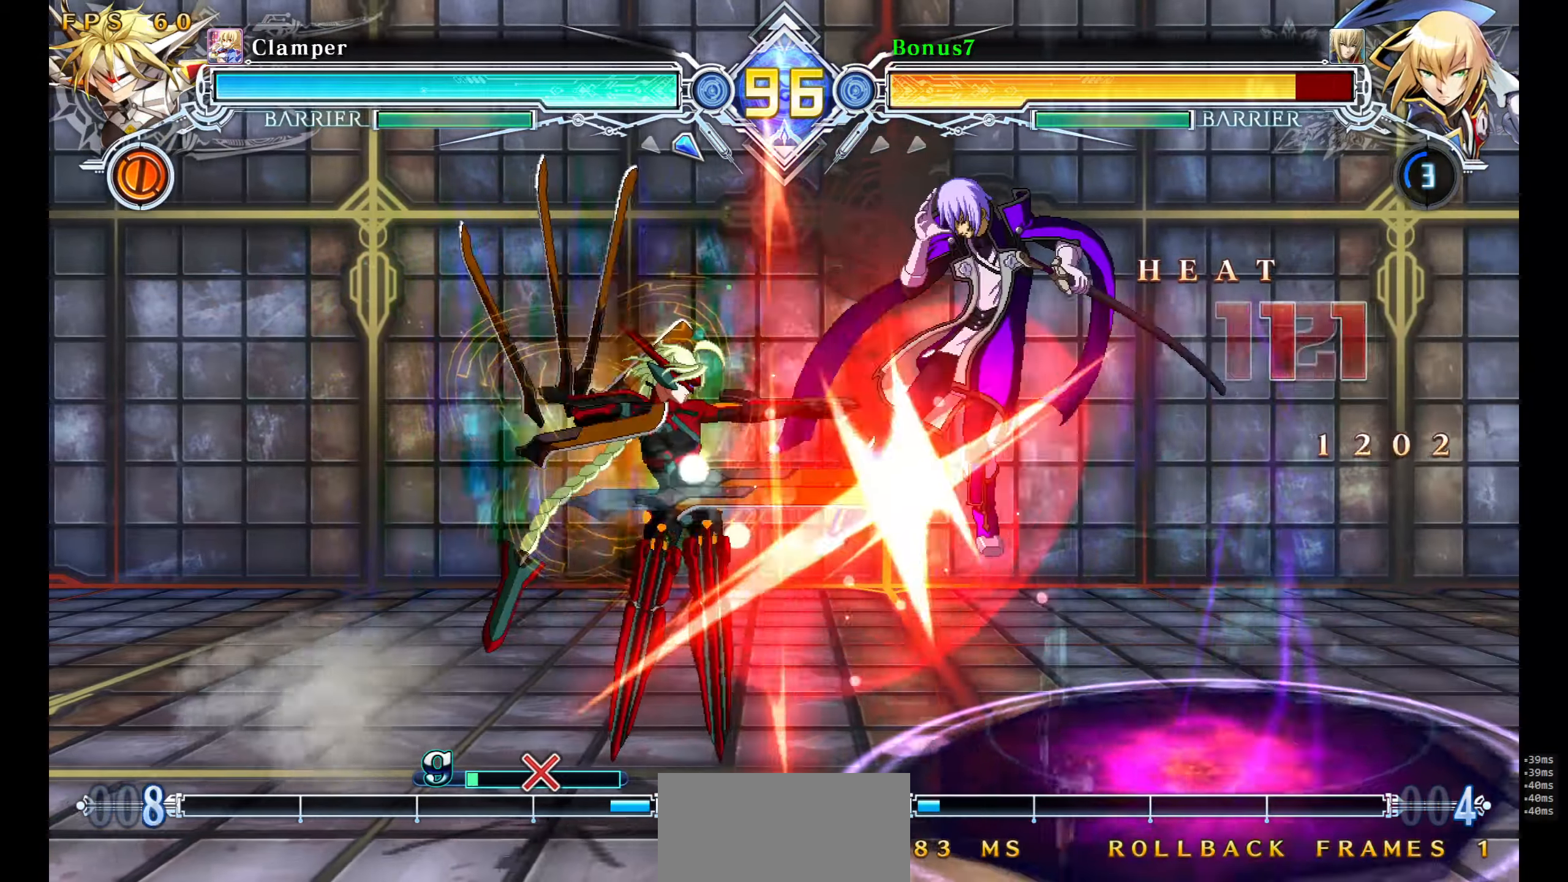
{"buttons": ["SQUARE", "TRIANGLE", "DPAD_DOWN", "DPAD_RIGHT"], "events": []}
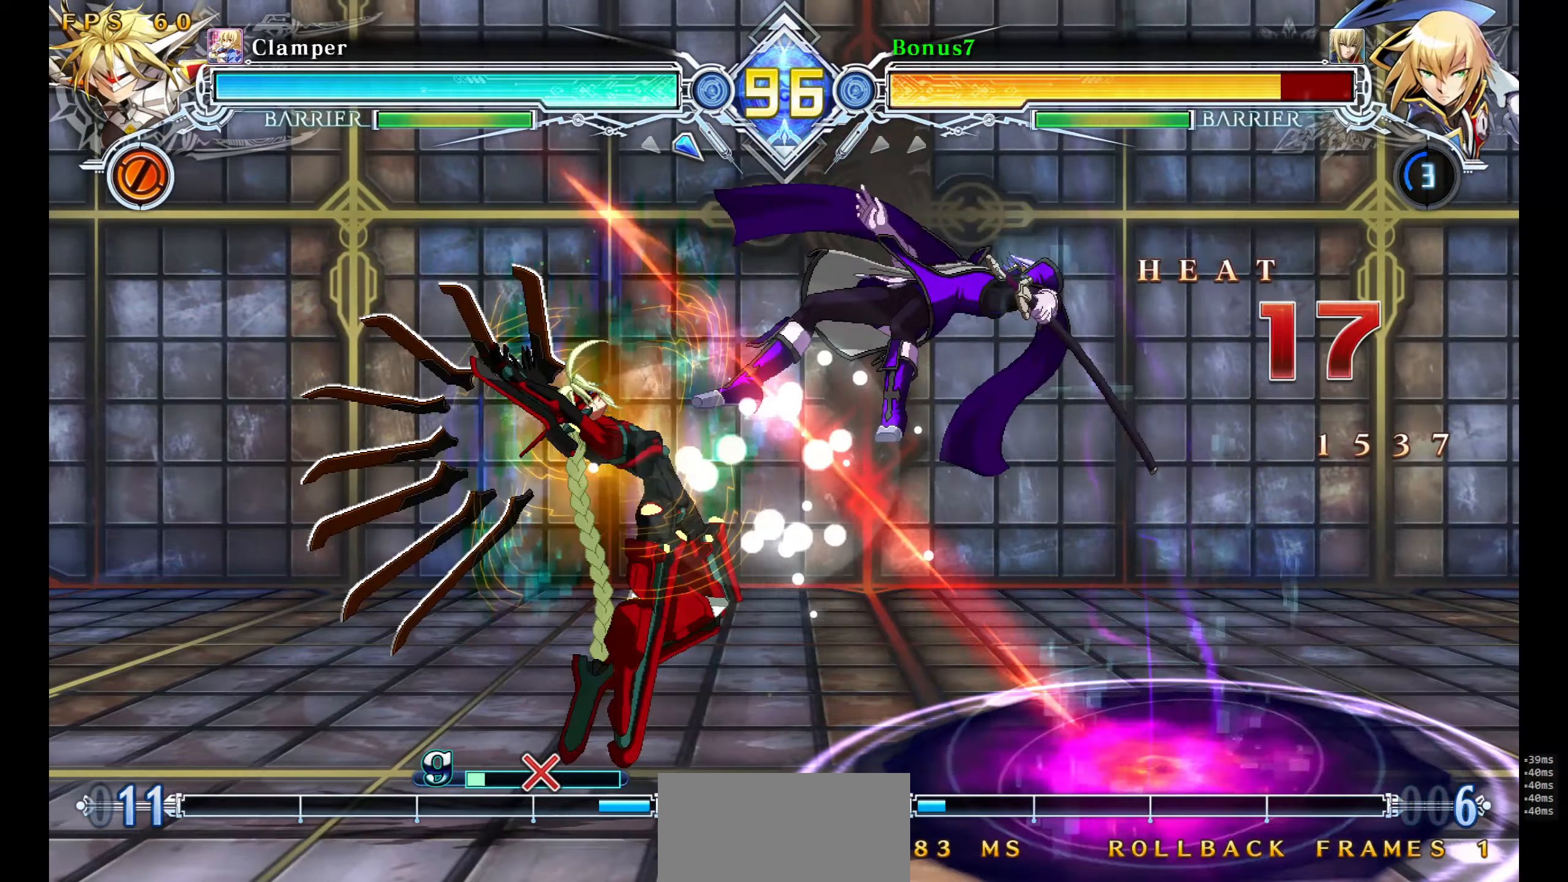
{"buttons": ["SQUARE", "TRIANGLE", "DPAD_RIGHT"], "events": [[367, "DPAD_DOWN", "up"]]}
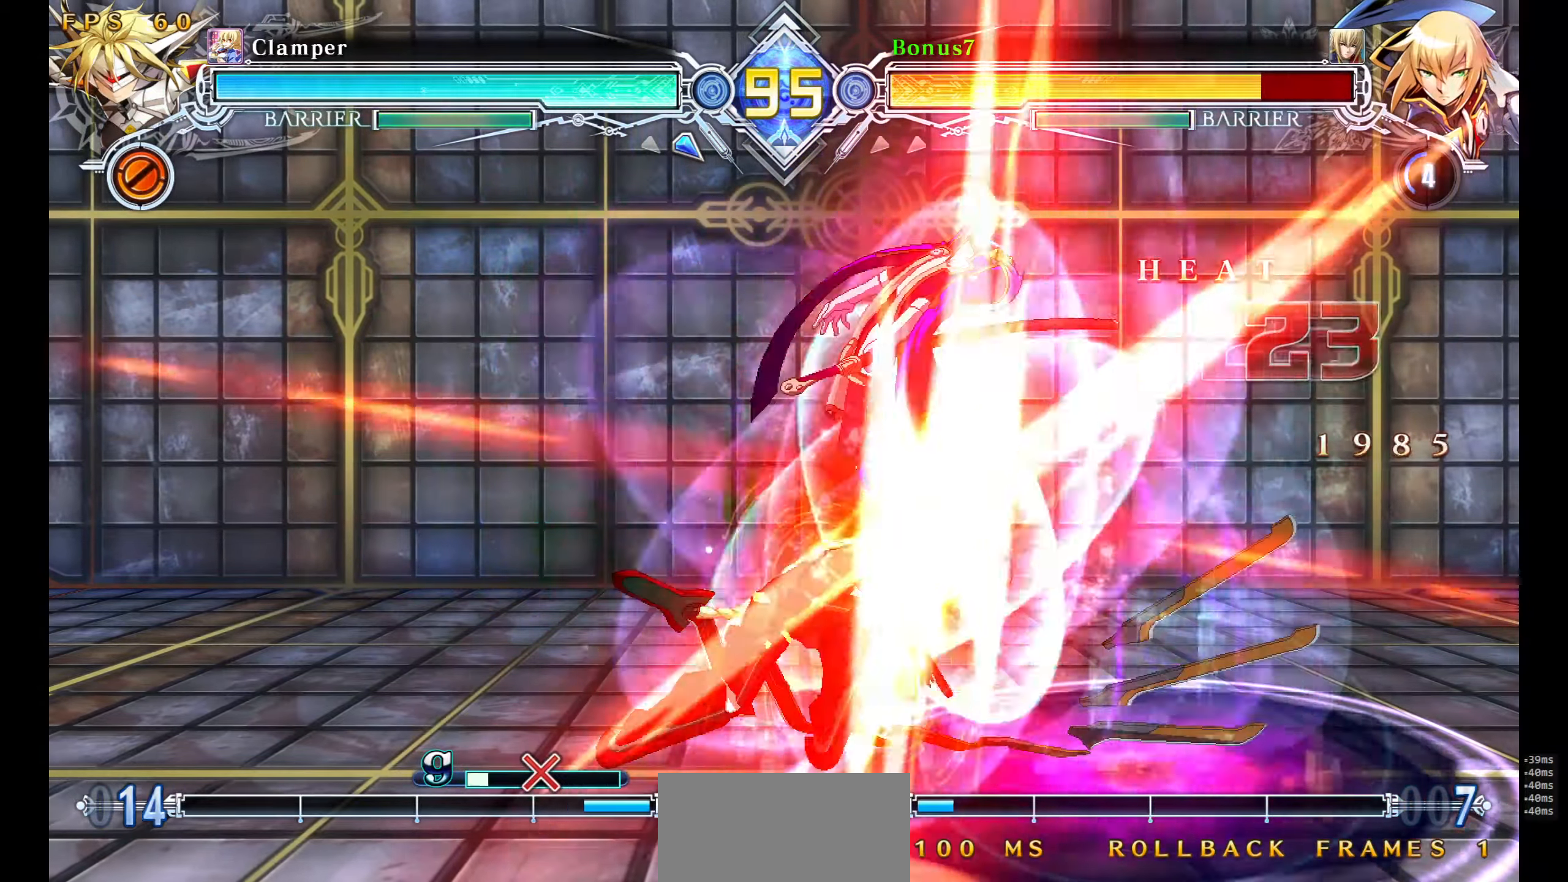
{"buttons": ["SQUARE", "TRIANGLE"], "events": [[134, "DPAD_RIGHT", "up"]]}
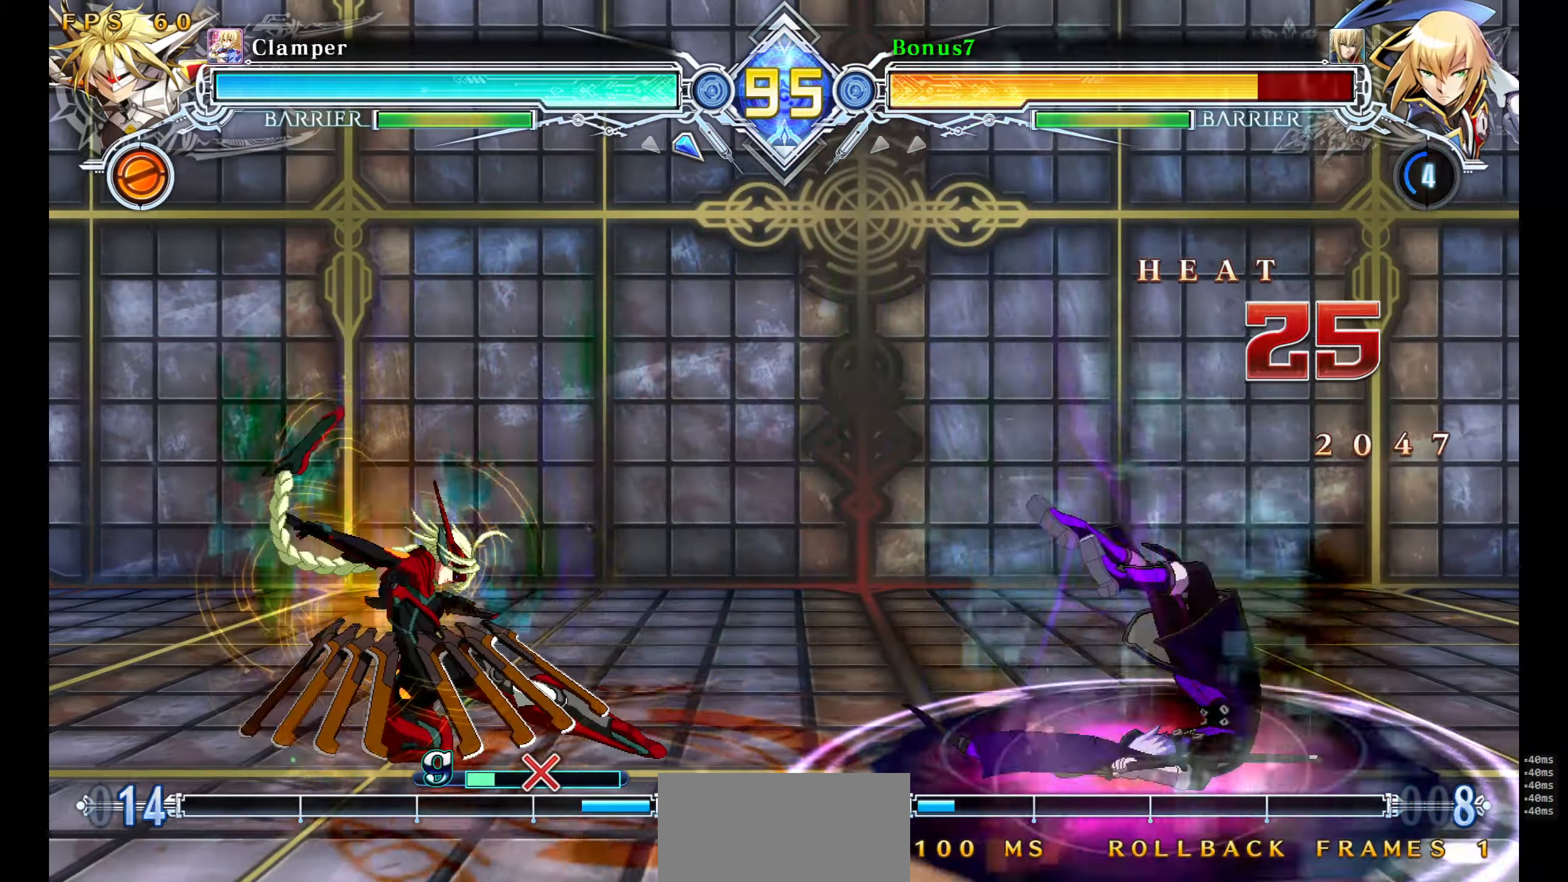
{"buttons": ["SQUARE", "TRIANGLE", "DPAD_RIGHT"], "events": [[300, "DPAD_RIGHT", "down"]]}
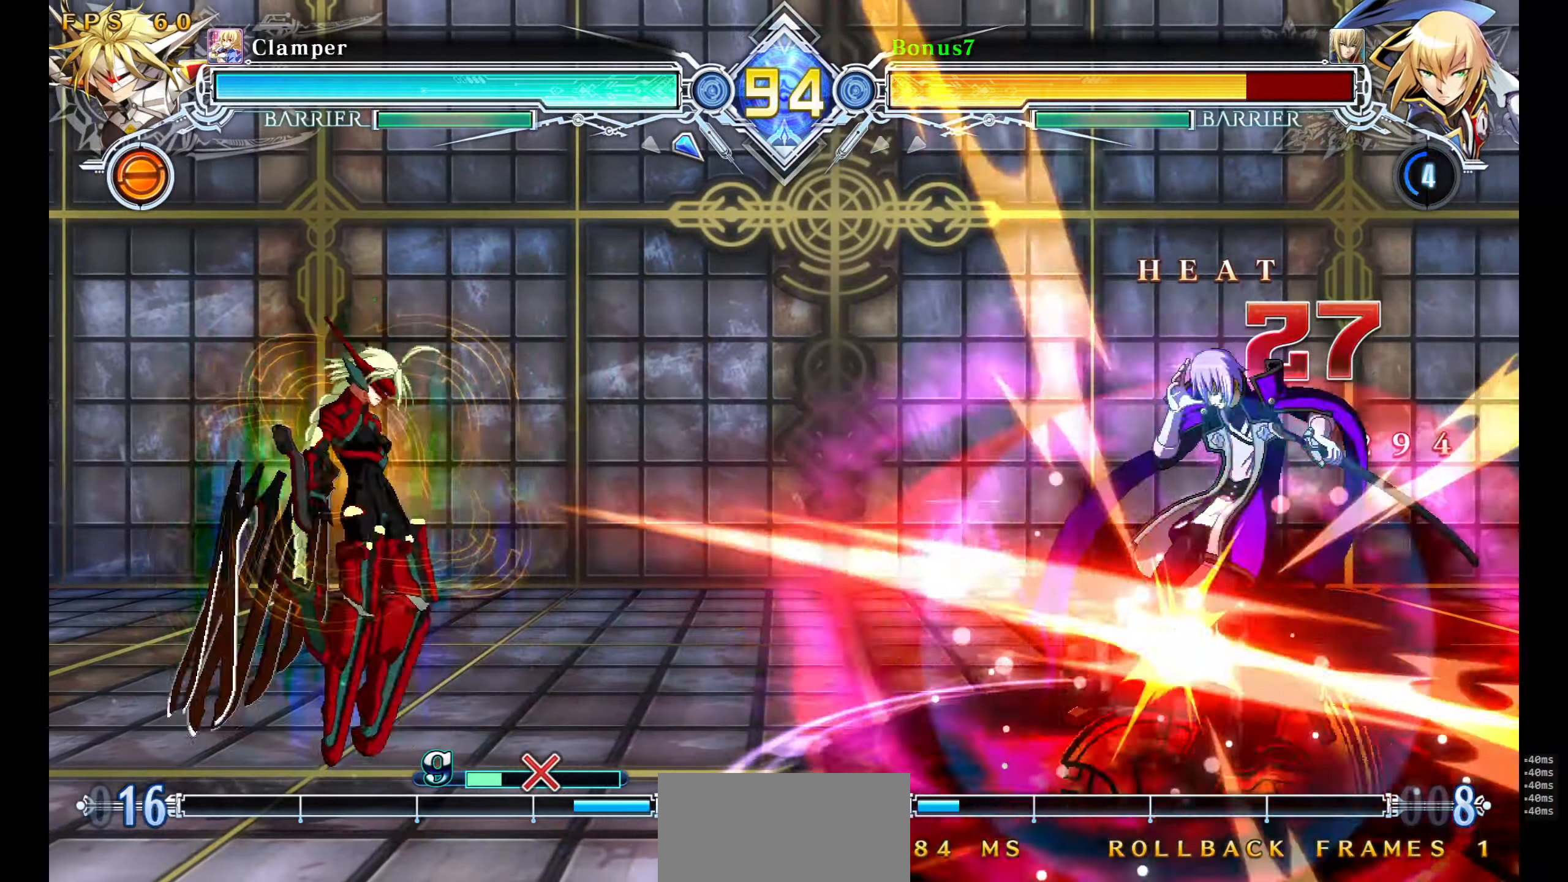
{"buttons": ["SQUARE", "TRIANGLE", "DPAD_RIGHT"], "events": []}
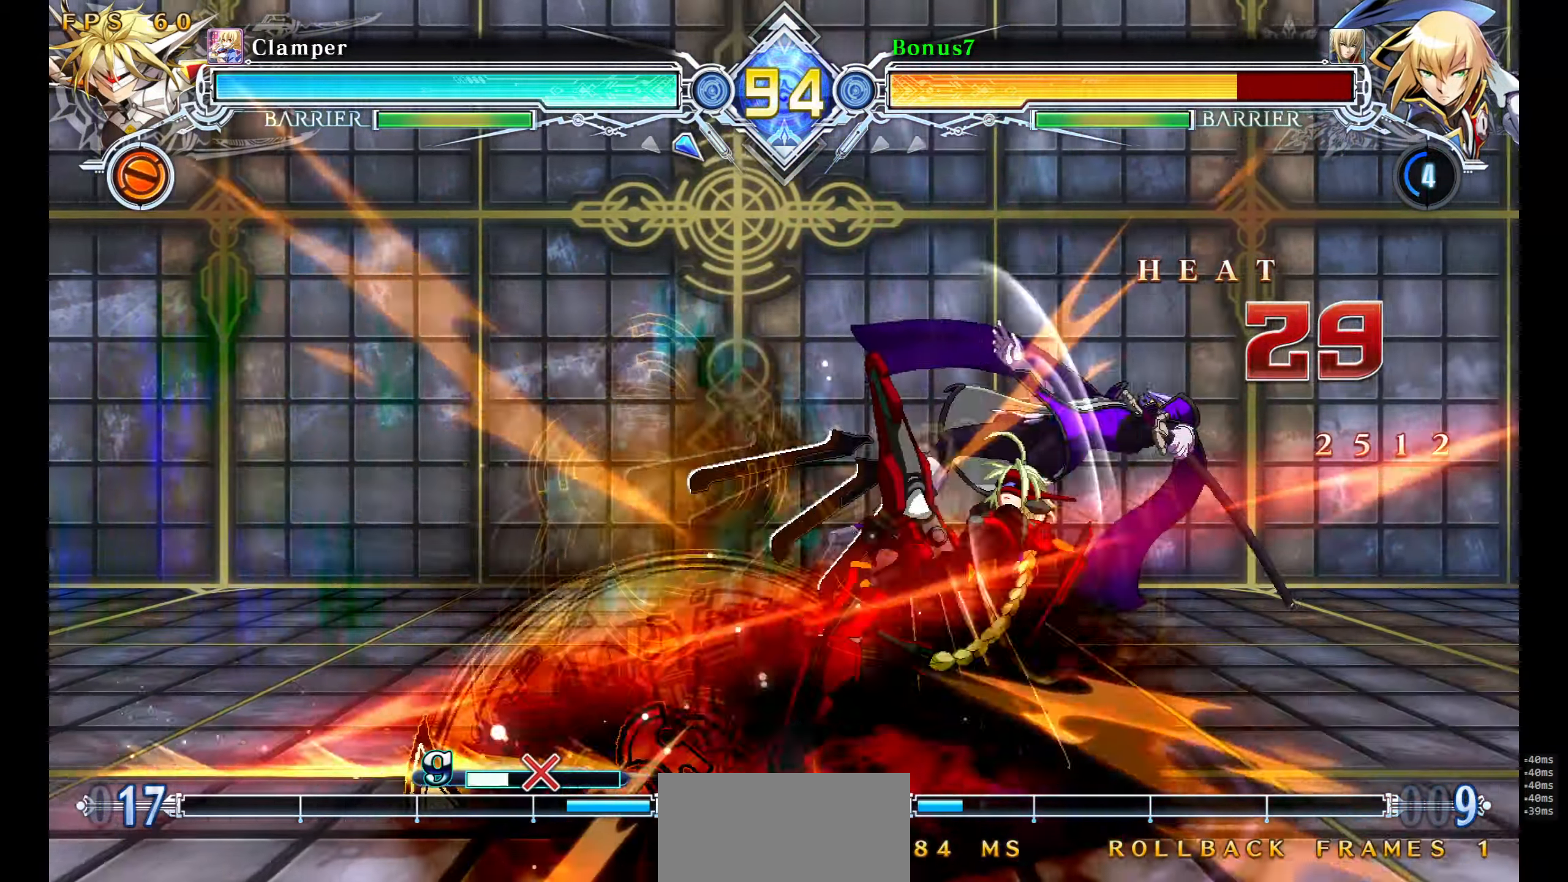
{"buttons": ["SQUARE", "TRIANGLE", "DPAD_RIGHT"], "events": []}
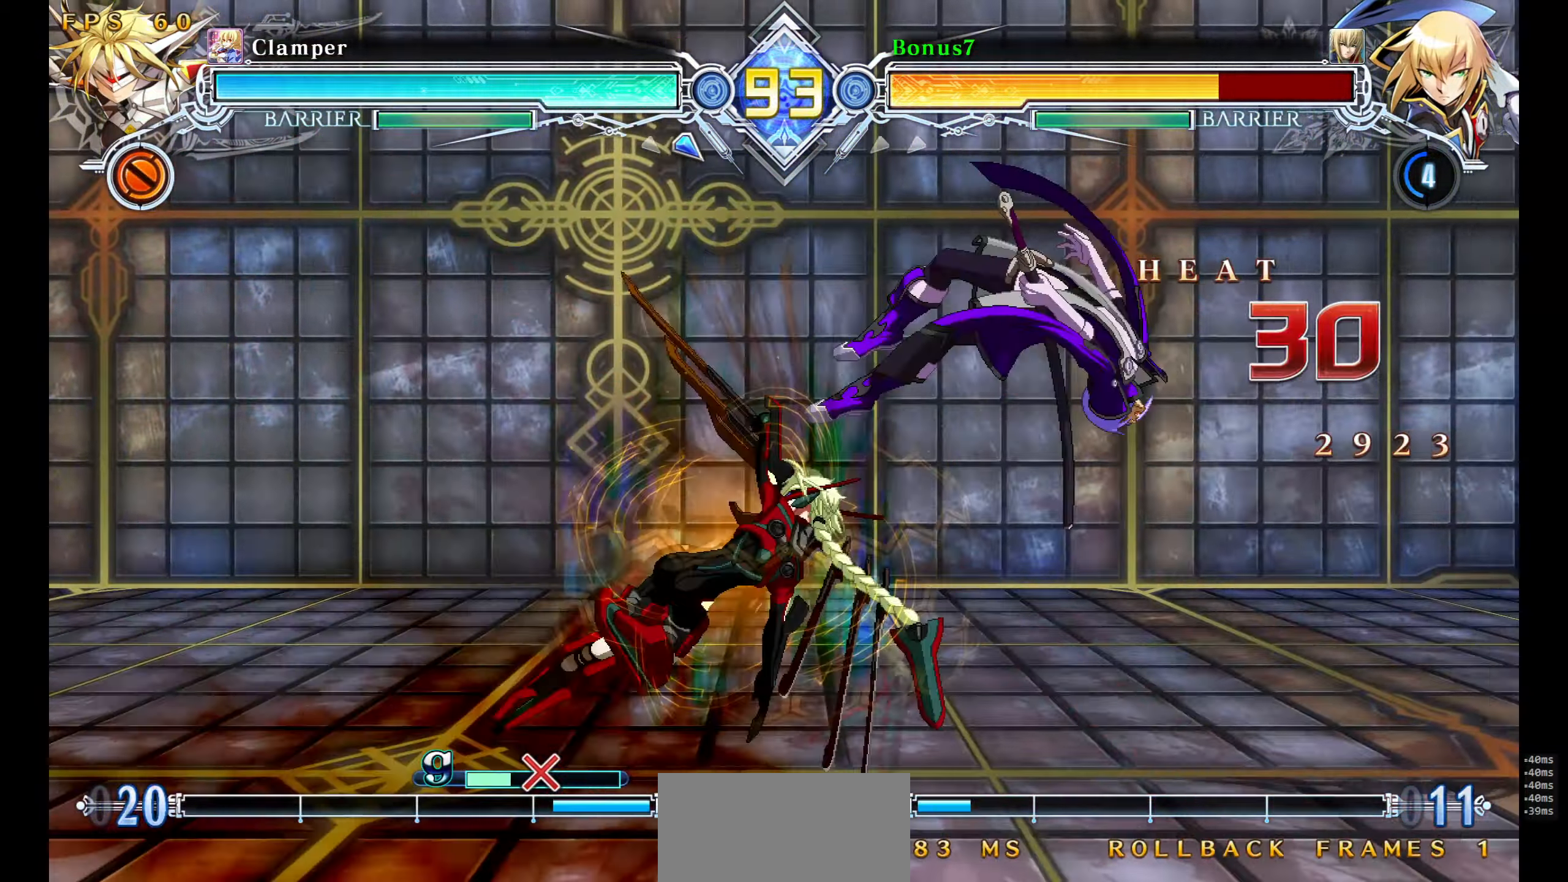
{"buttons": ["SQUARE", "TRIANGLE", "DPAD_RIGHT"], "events": []}
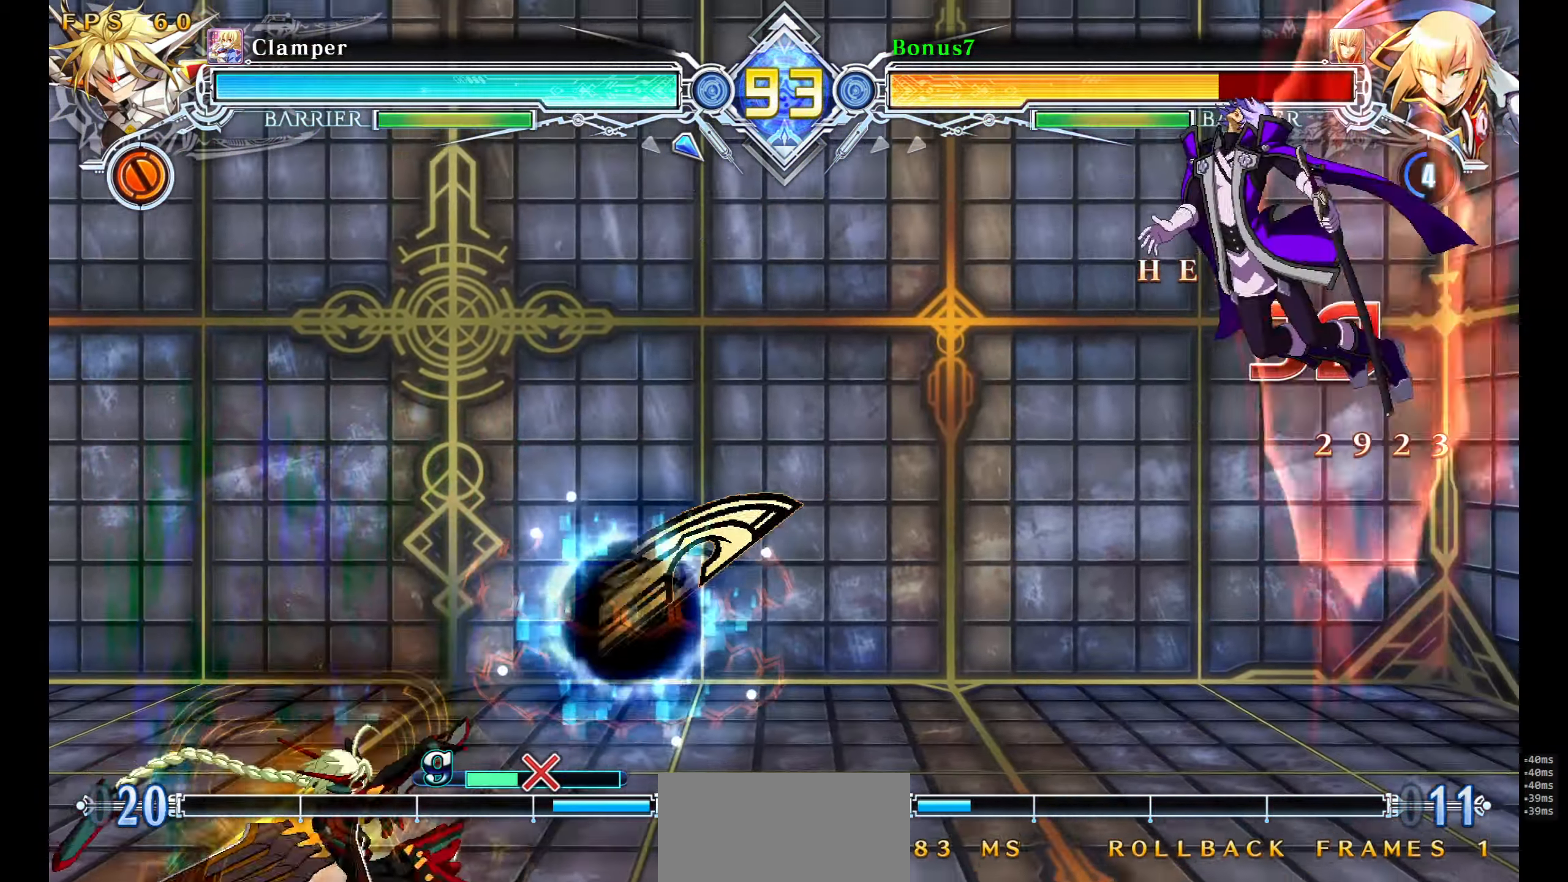
{"buttons": ["SQUARE", "TRIANGLE", "DPAD_RIGHT"], "events": []}
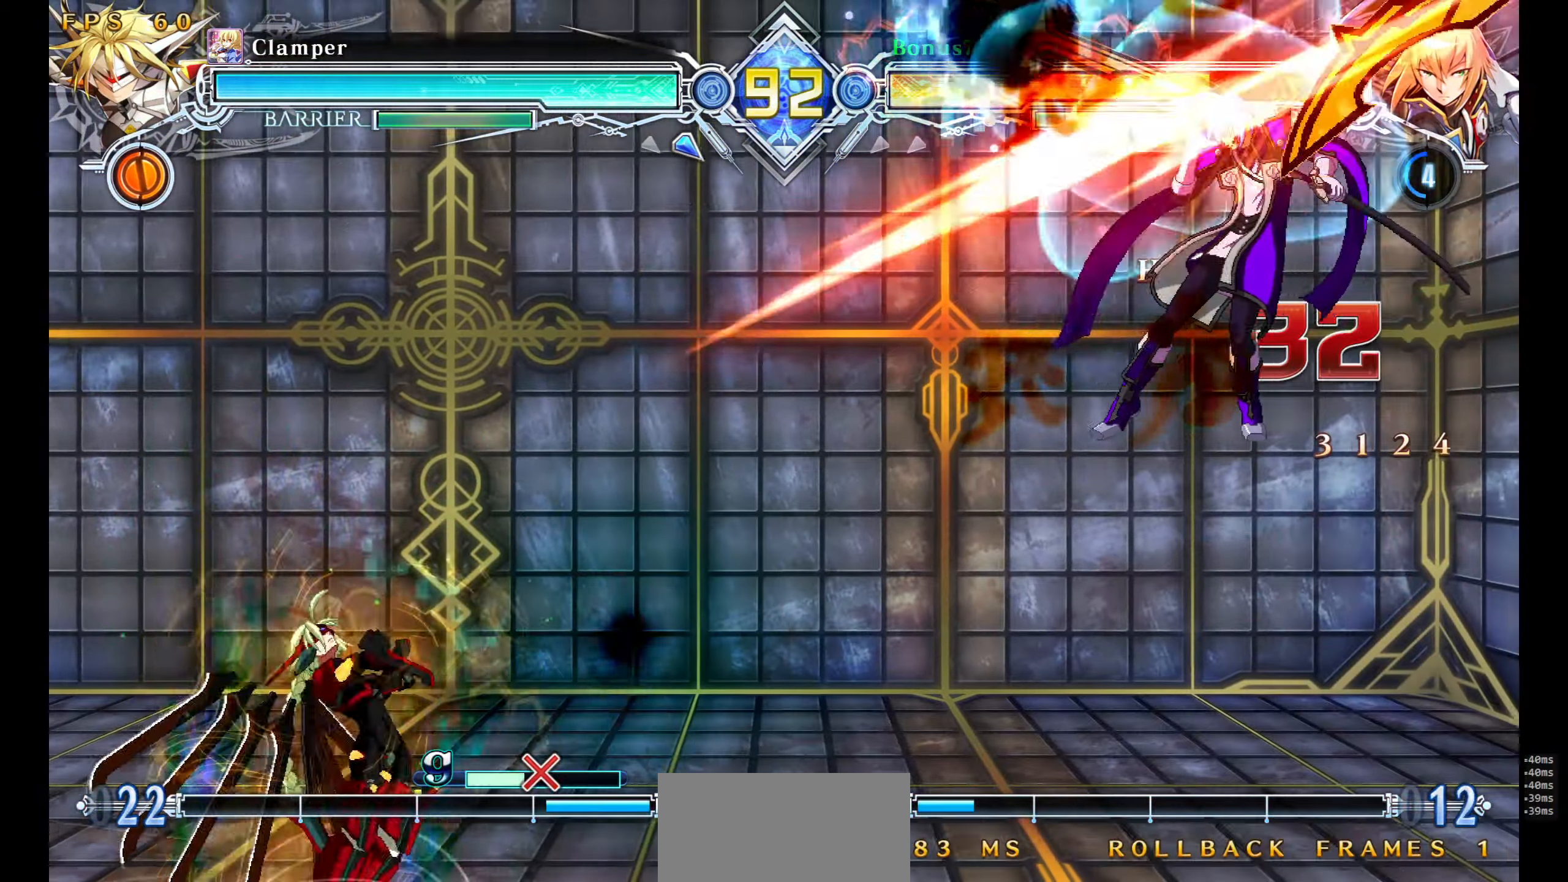
{"buttons": ["SQUARE", "TRIANGLE", "DPAD_RIGHT"], "events": []}
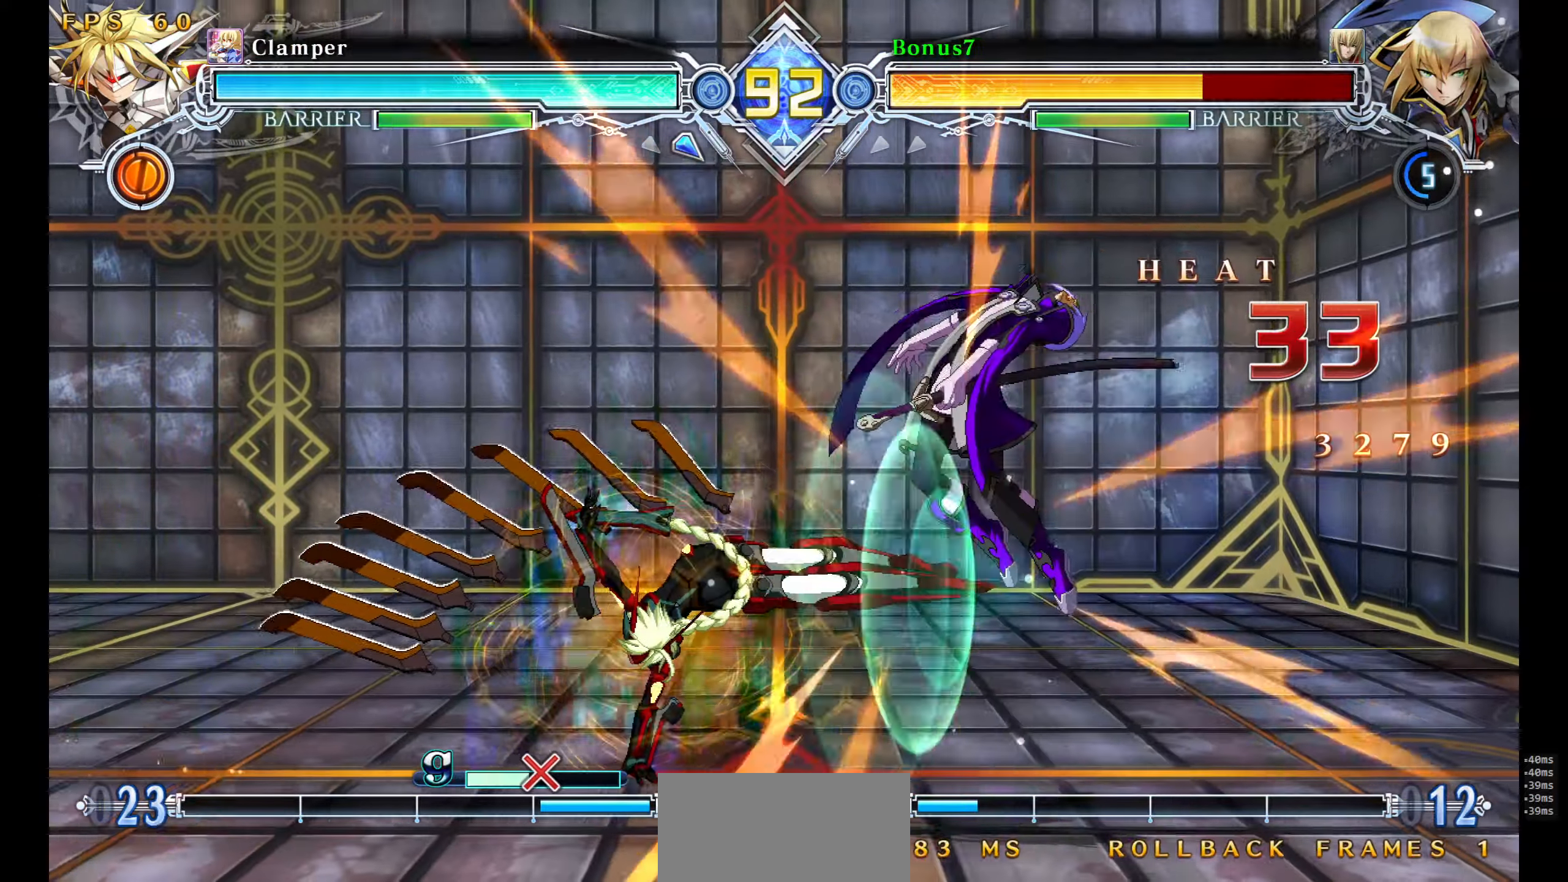
{"buttons": ["SQUARE", "TRIANGLE"], "events": [[83, "DPAD_RIGHT", "up"]]}
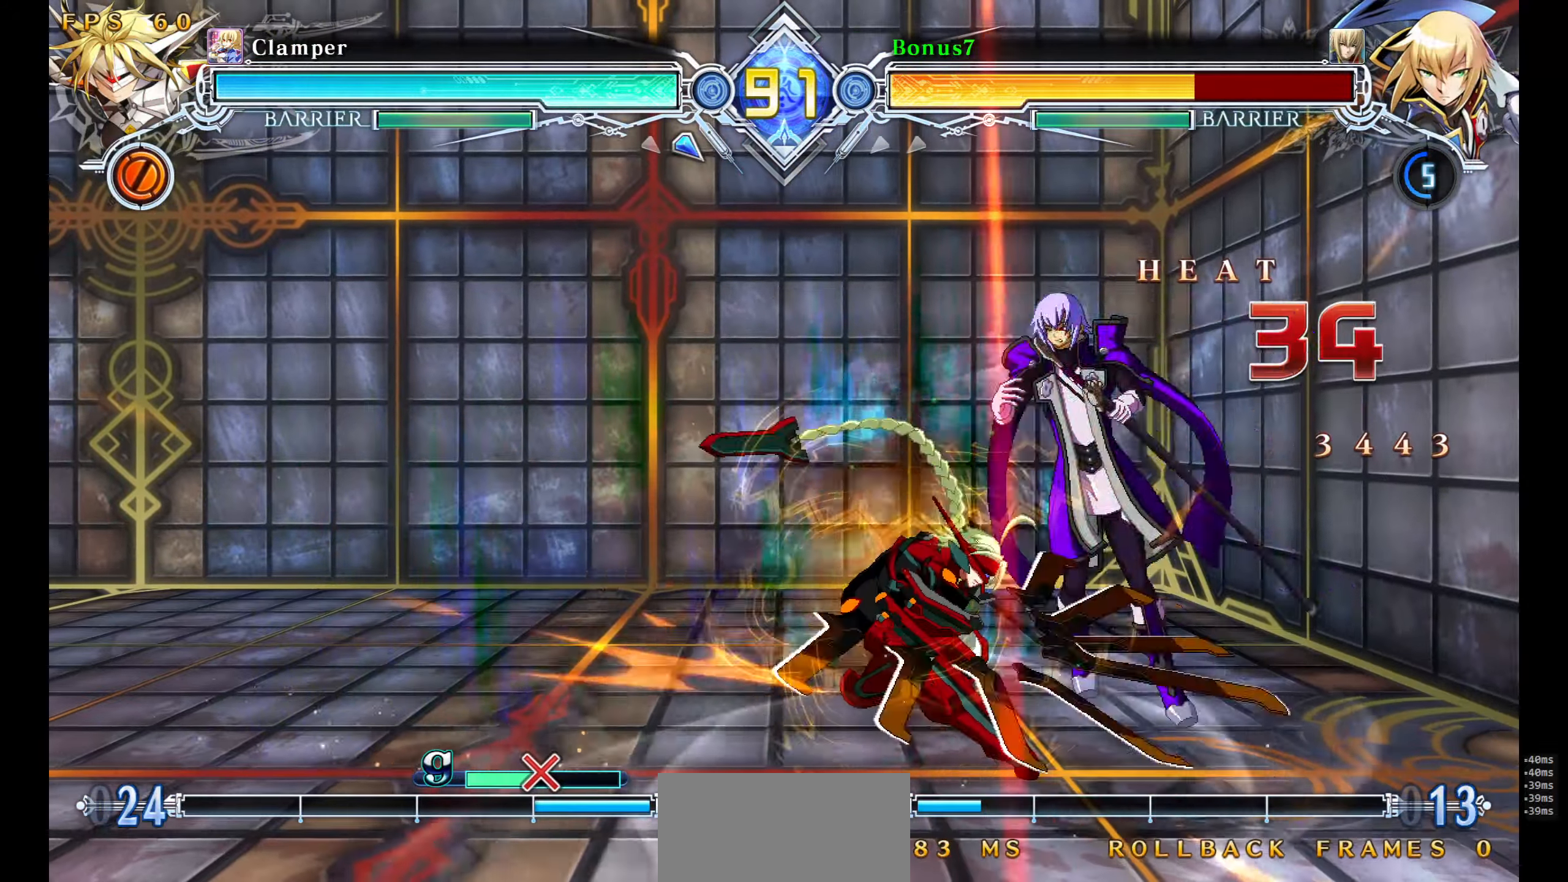
{"buttons": [], "events": [[183, "SQUARE", "up"], [200, "TRIANGLE", "up"]]}
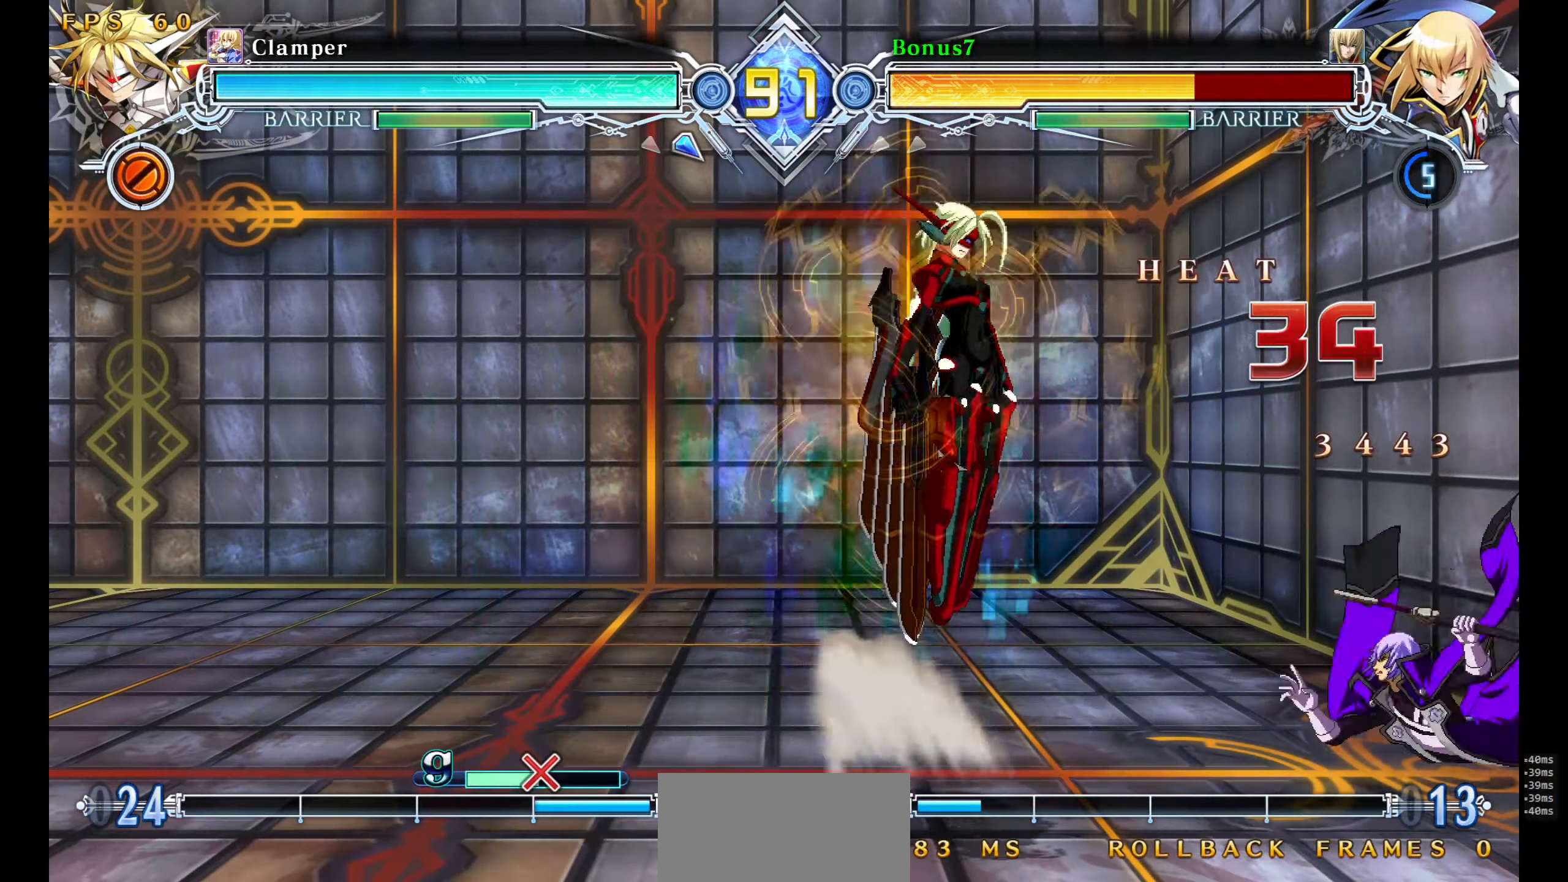
{"buttons": ["SQUARE", "DPAD_LEFT"], "events": [[366, "DPAD_LEFT", "down"], [416, "SQUARE", "down"]]}
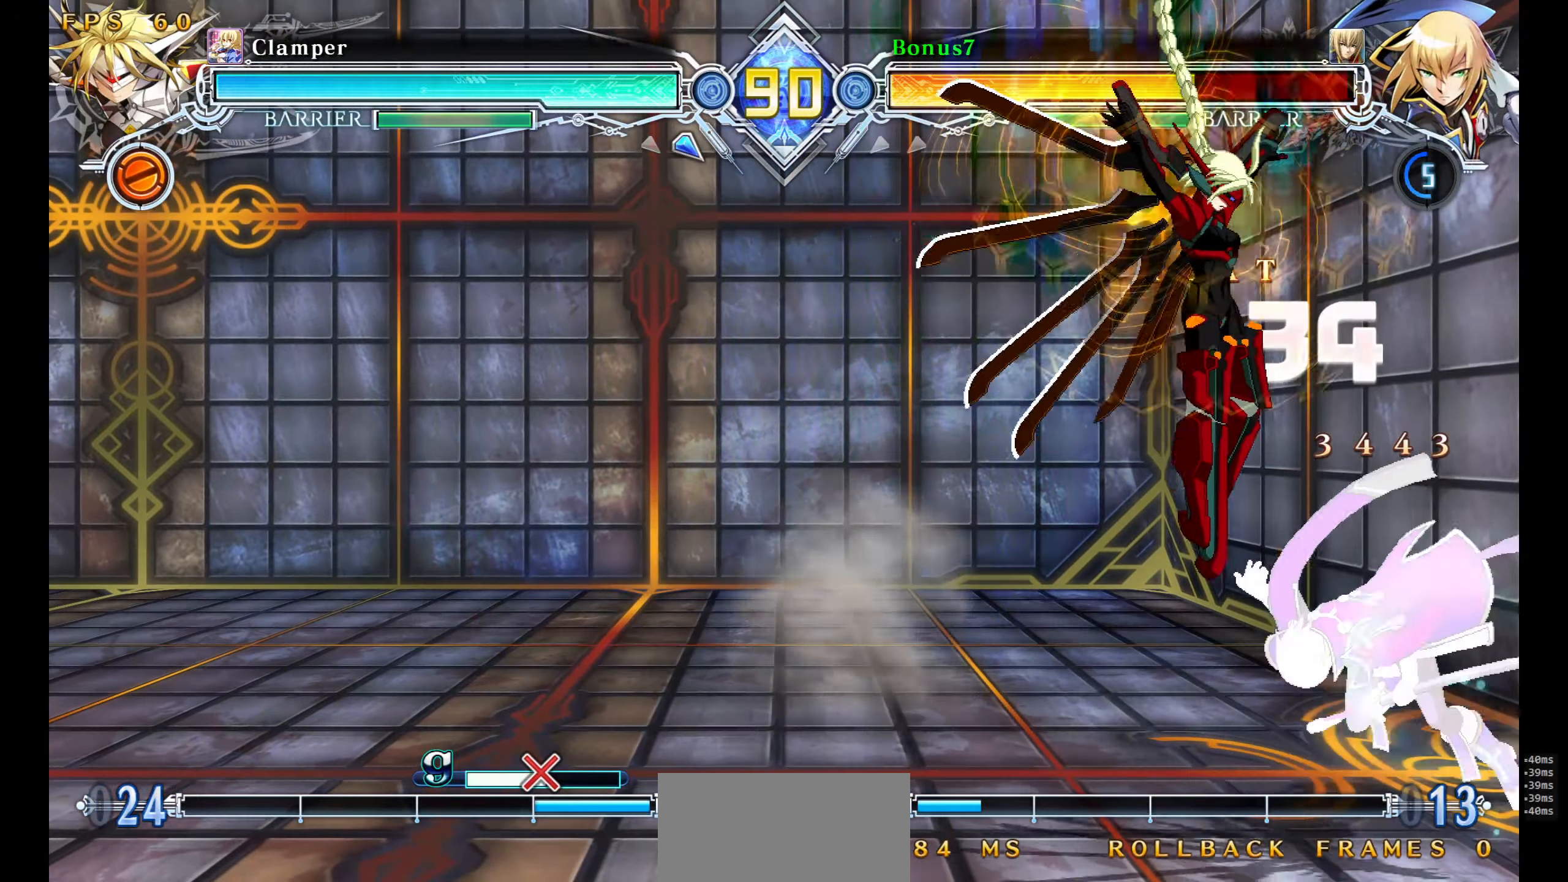
{"buttons": ["DPAD_DOWN", "DPAD_LEFT"], "events": [[366, "SQUARE", "up"], [400, "DPAD_DOWN", "down"], [466, "DPAD_DOWN", "up"], [466, "DPAD_UP", "down"], [483, "DPAD_DOWN", "down"], [483, "DPAD_UP", "up"]]}
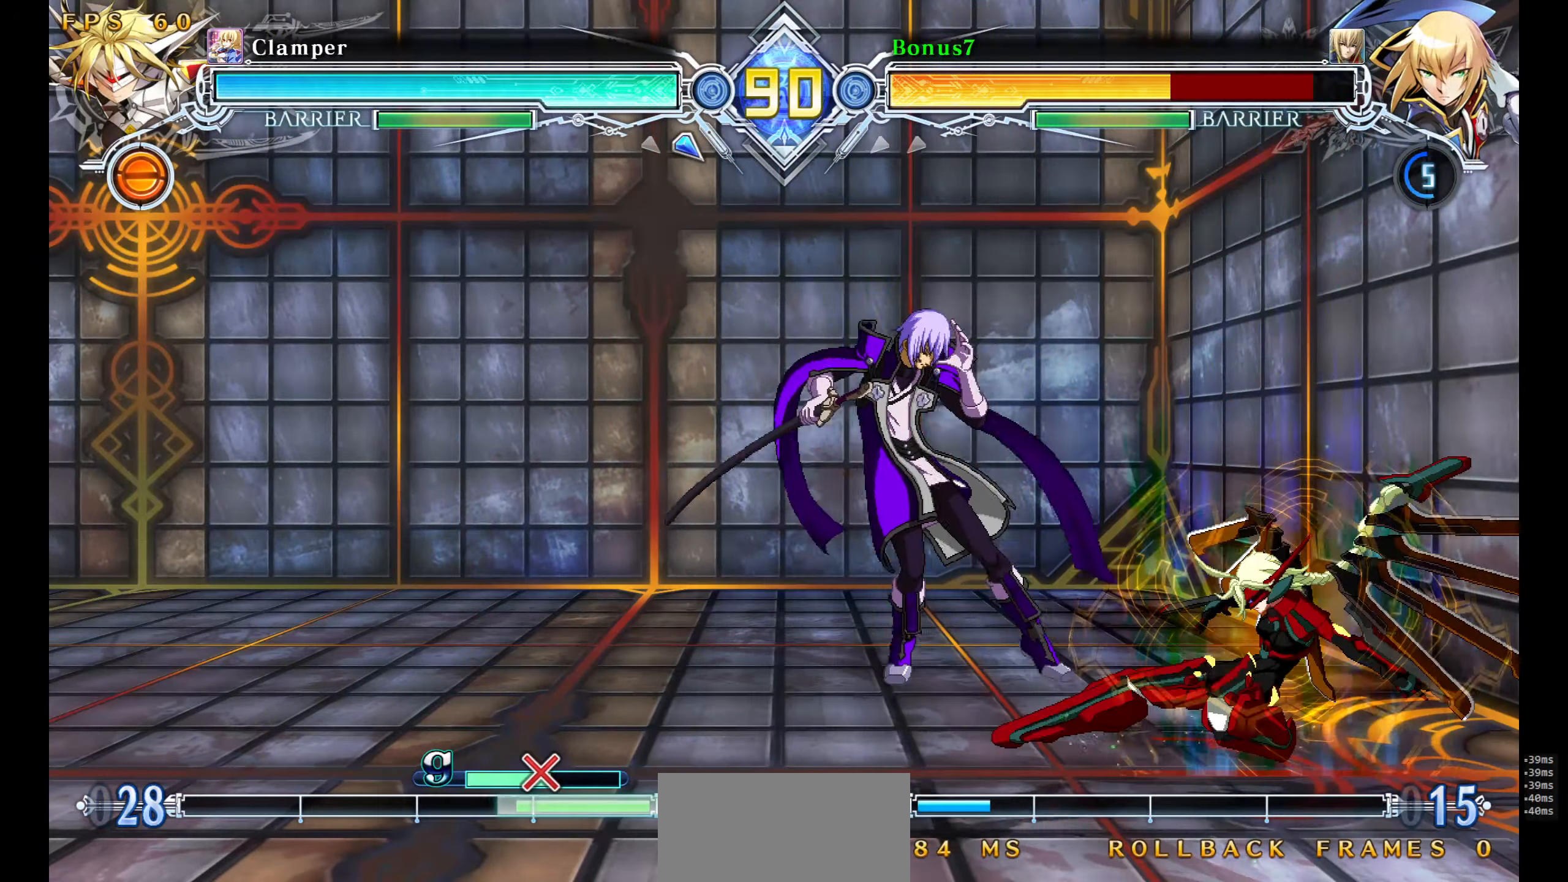
{"buttons": ["SQUARE", "TRIANGLE", "DPAD_LEFT"], "events": [[66, "SQUARE", "down"], [66, "TRIANGLE", "down"], [283, "DPAD_DOWN", "up"]]}
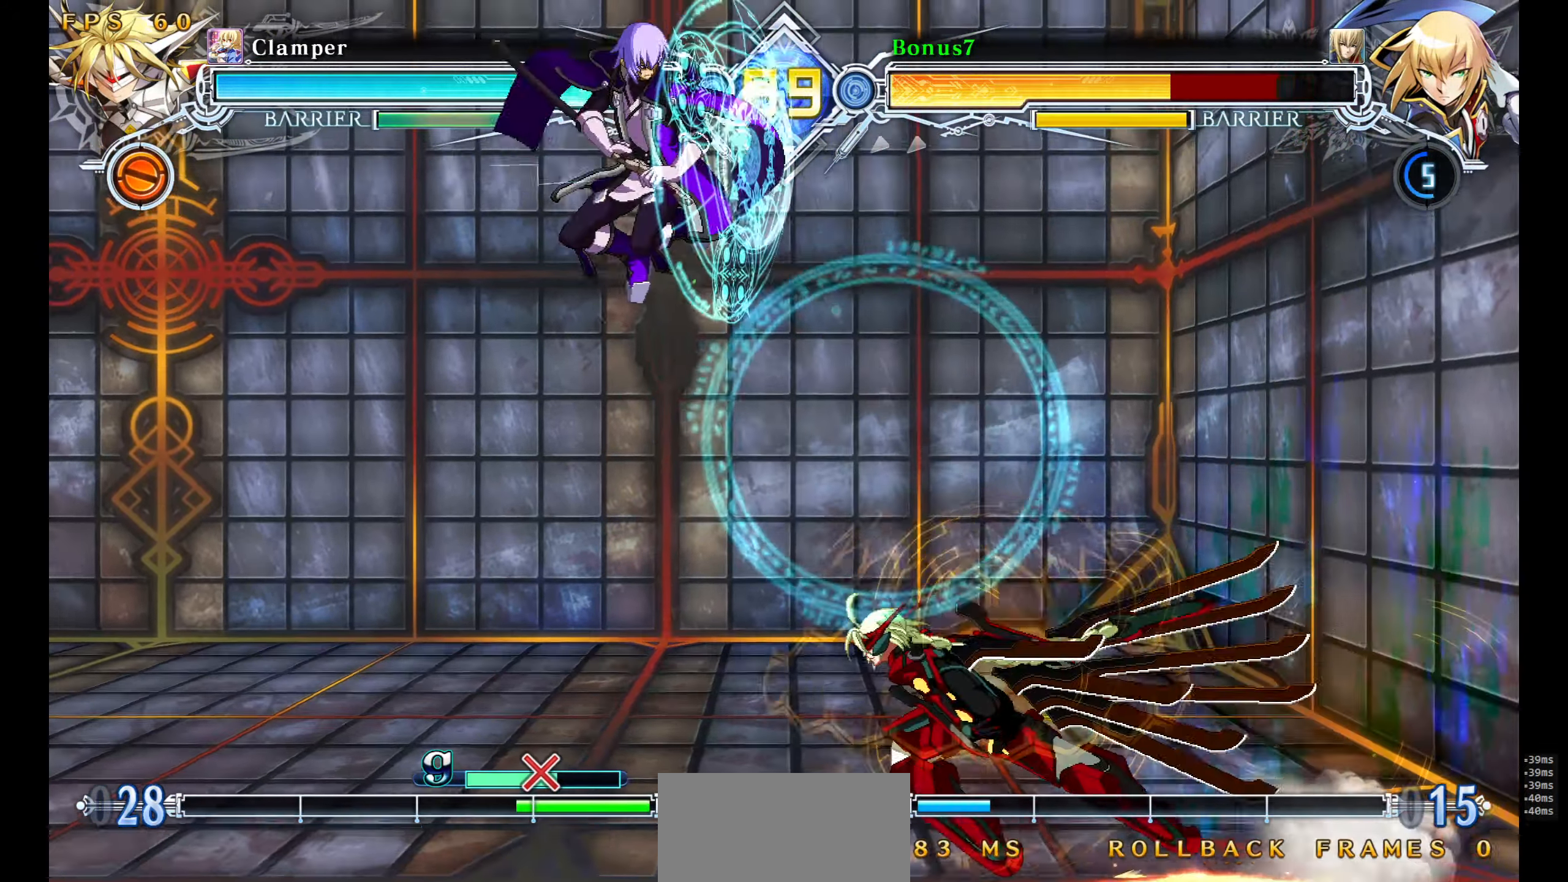
{"buttons": ["SQUARE", "TRIANGLE", "DPAD_DOWN", "DPAD_LEFT"], "events": [[100, "SQUARE", "up"], [100, "TRIANGLE", "up"], [133, "DPAD_DOWN", "down"], [216, "SQUARE", "down"], [216, "TRIANGLE", "down"]]}
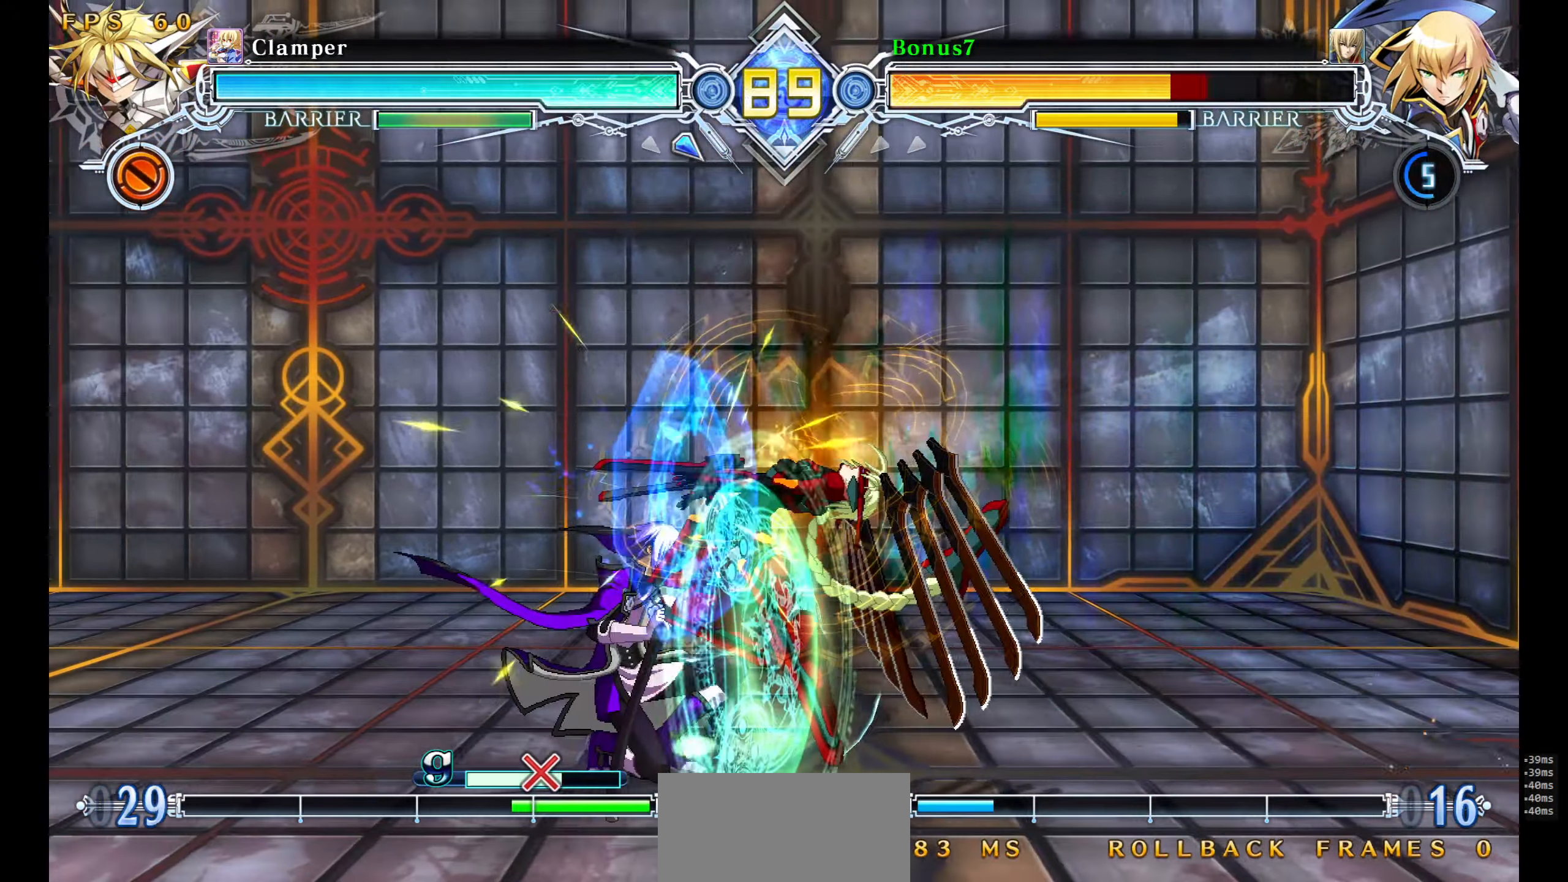
{"buttons": ["SQUARE", "TRIANGLE", "DPAD_DOWN", "DPAD_LEFT"], "events": []}
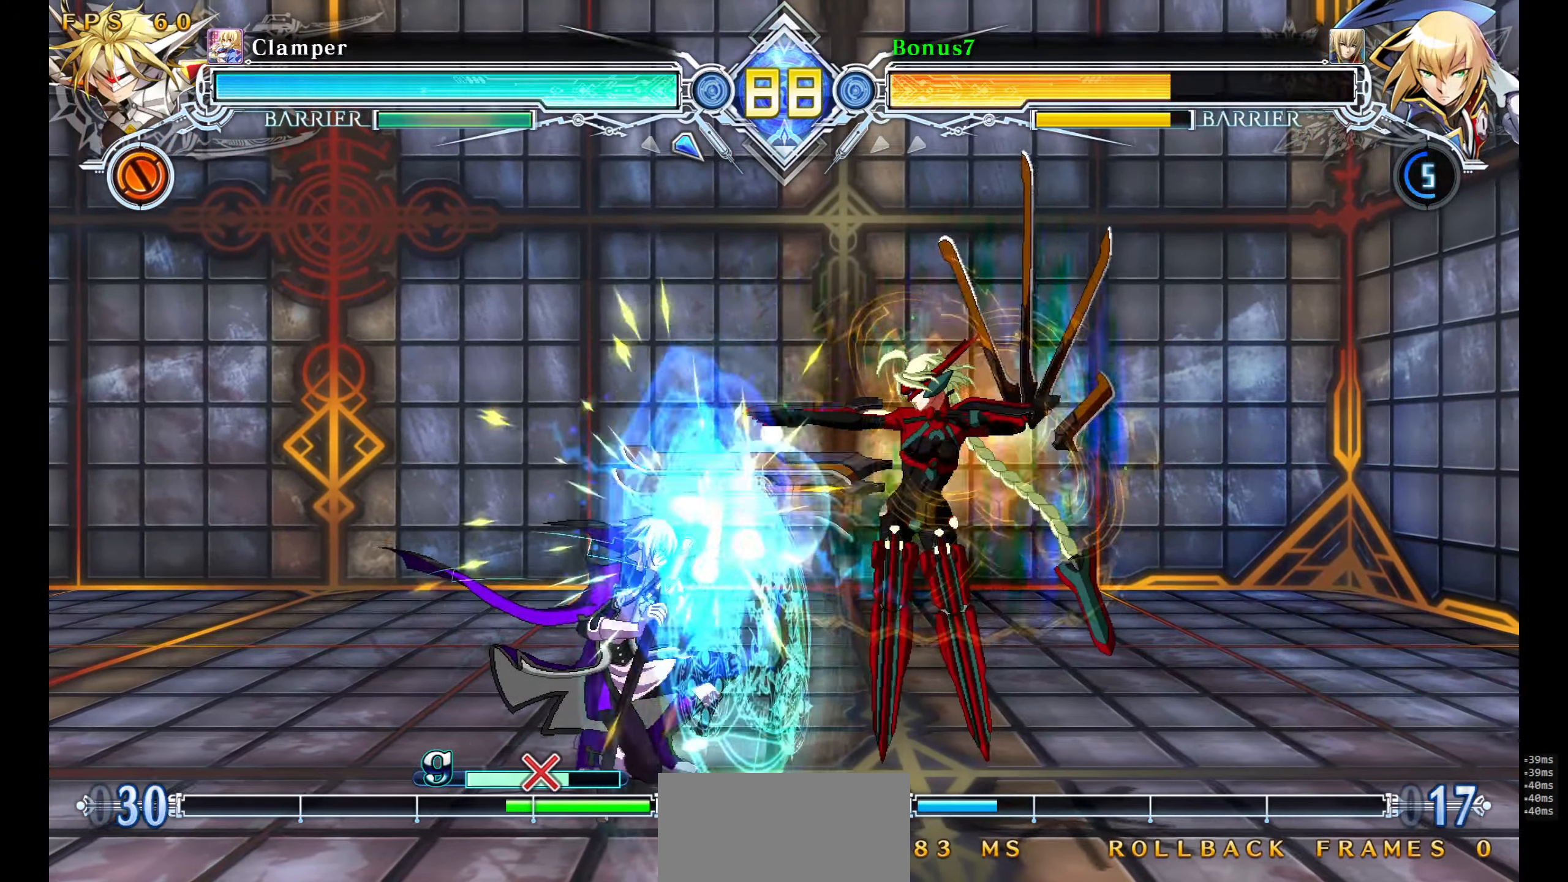
{"buttons": ["DPAD_DOWN"], "events": [[266, "DPAD_LEFT", "up"], [333, "DPAD_DOWN", "up"], [333, "TRIANGLE", "up"], [350, "DPAD_RIGHT", "down"], [350, "SQUARE", "up"], [450, "DPAD_DOWN", "down"], [483, "DPAD_RIGHT", "up"]]}
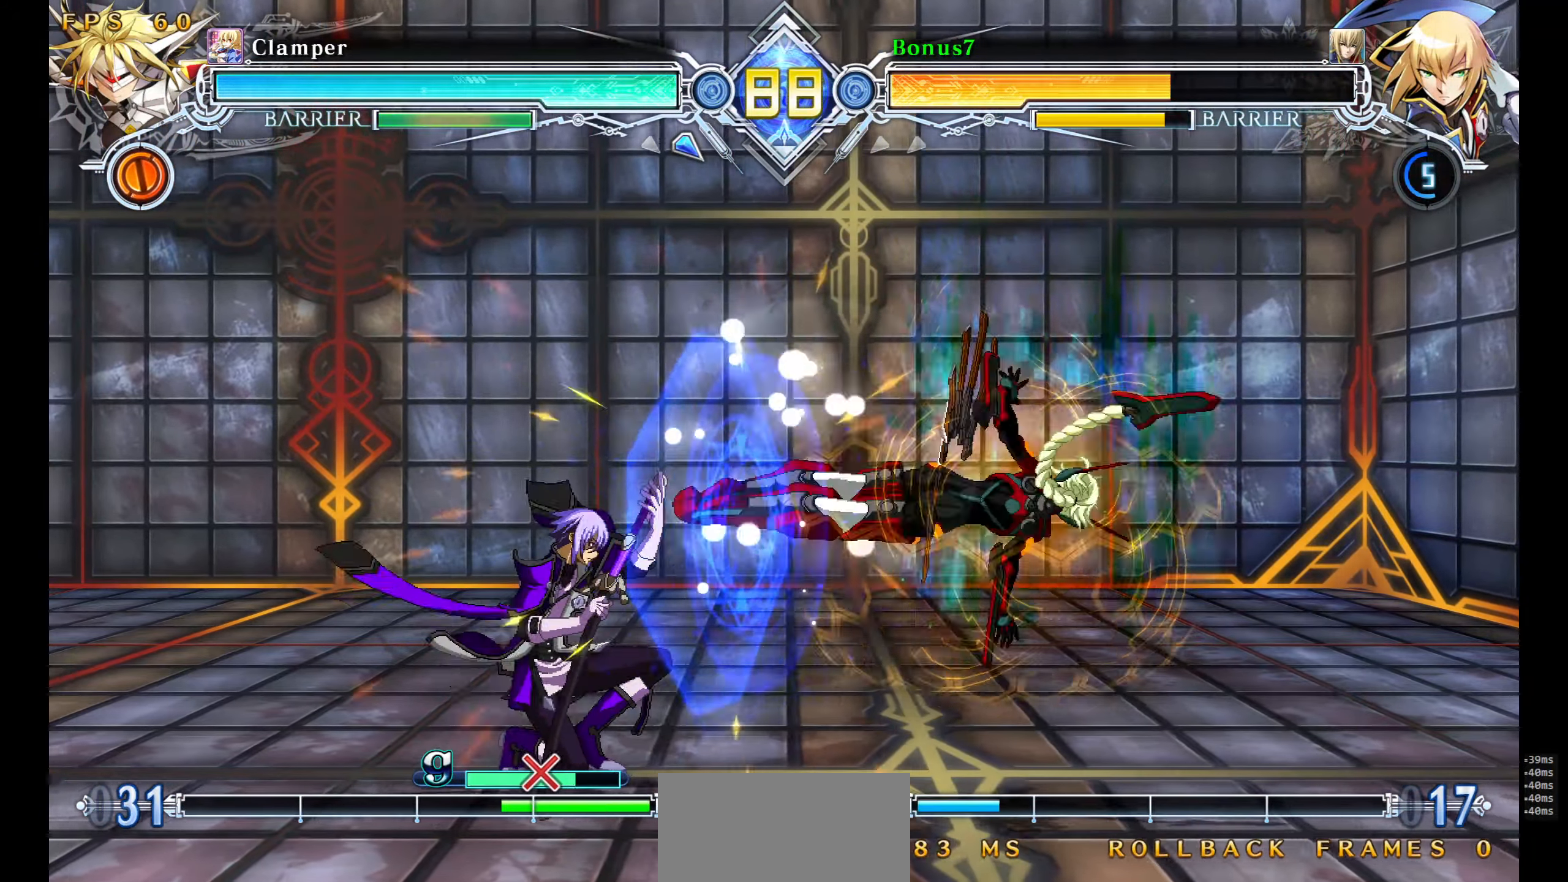
{"buttons": [], "events": [[16, "DPAD_RIGHT", "down"], [50, "DPAD_DOWN", "up"], [66, "CROSS", "down"], [133, "DPAD_RIGHT", "up"], [183, "CROSS", "up"], [250, "DPAD_LEFT", "down"], [500, "DPAD_LEFT", "up"]]}
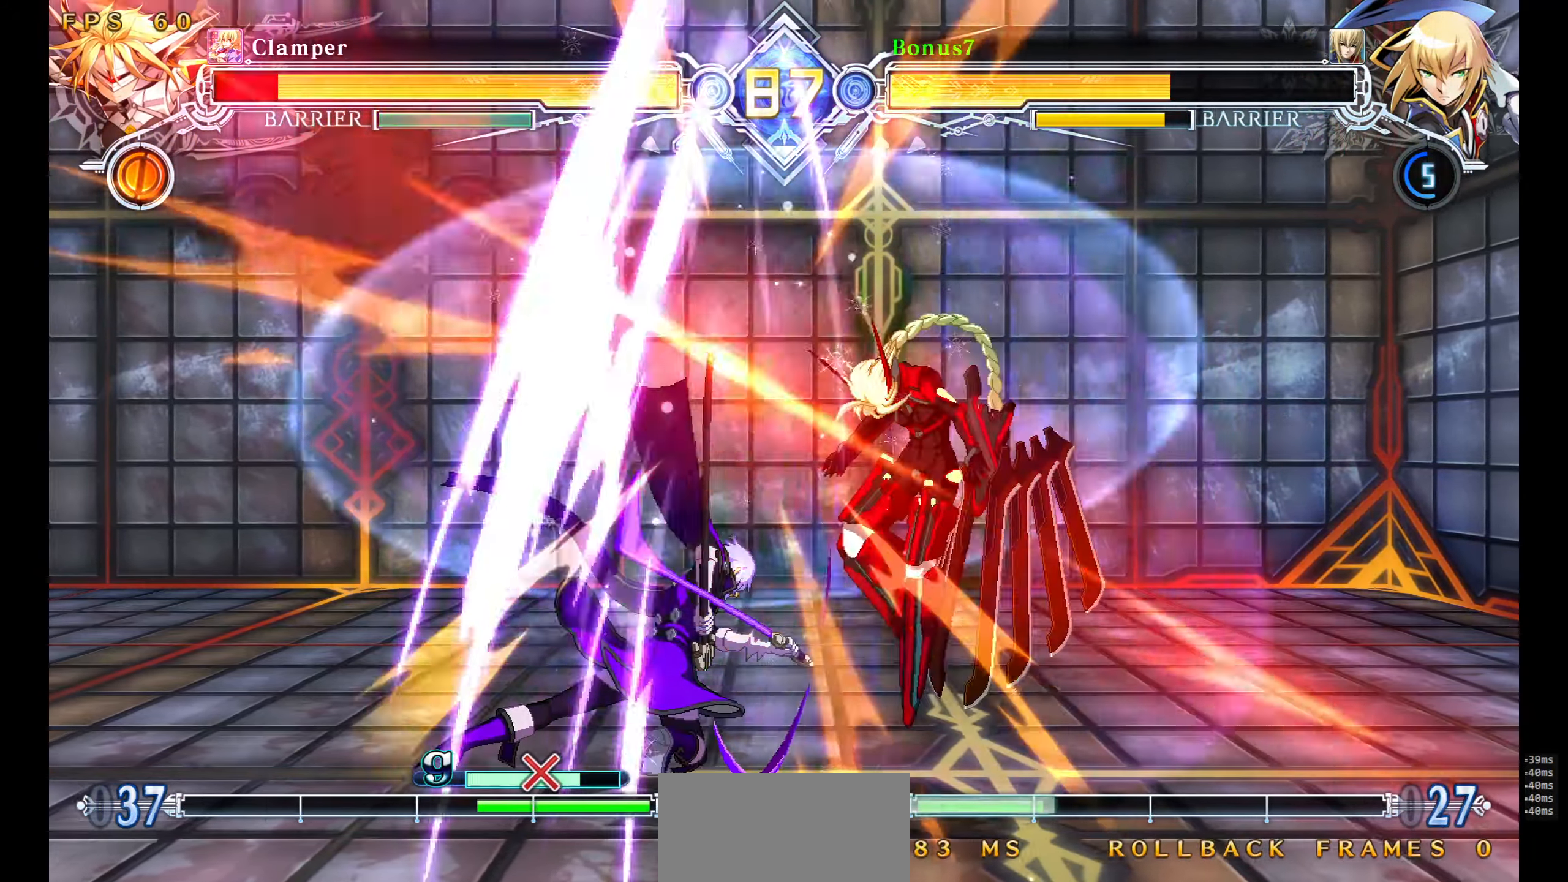
{"buttons": [], "events": []}
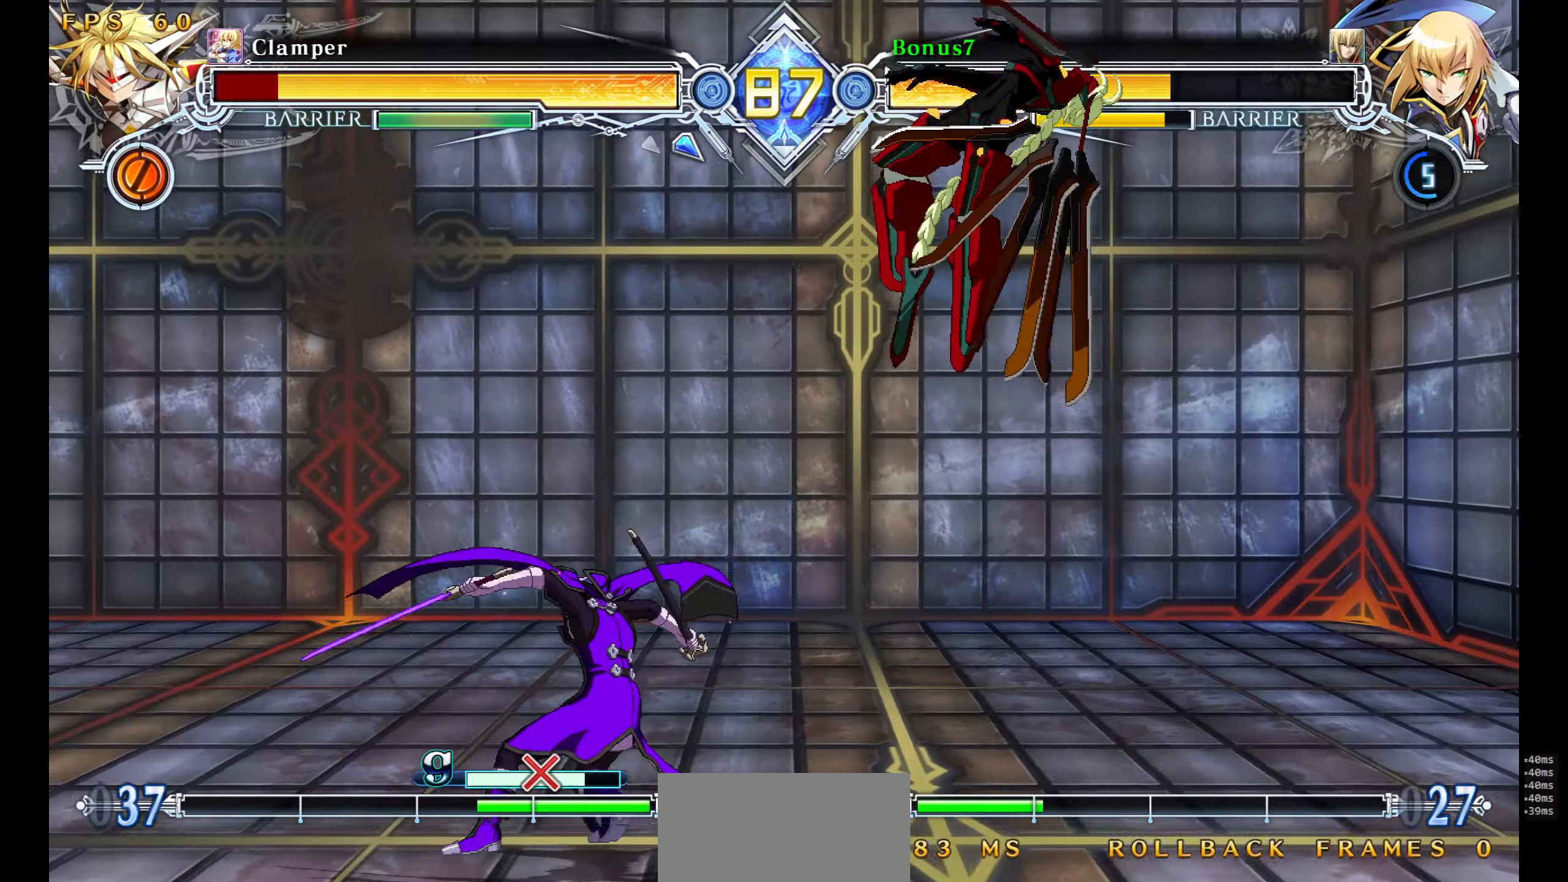
{"buttons": ["DPAD_RIGHT"], "events": [[250, "DPAD_RIGHT", "down"], [300, "DPAD_RIGHT", "up"], [350, "DPAD_RIGHT", "down"]]}
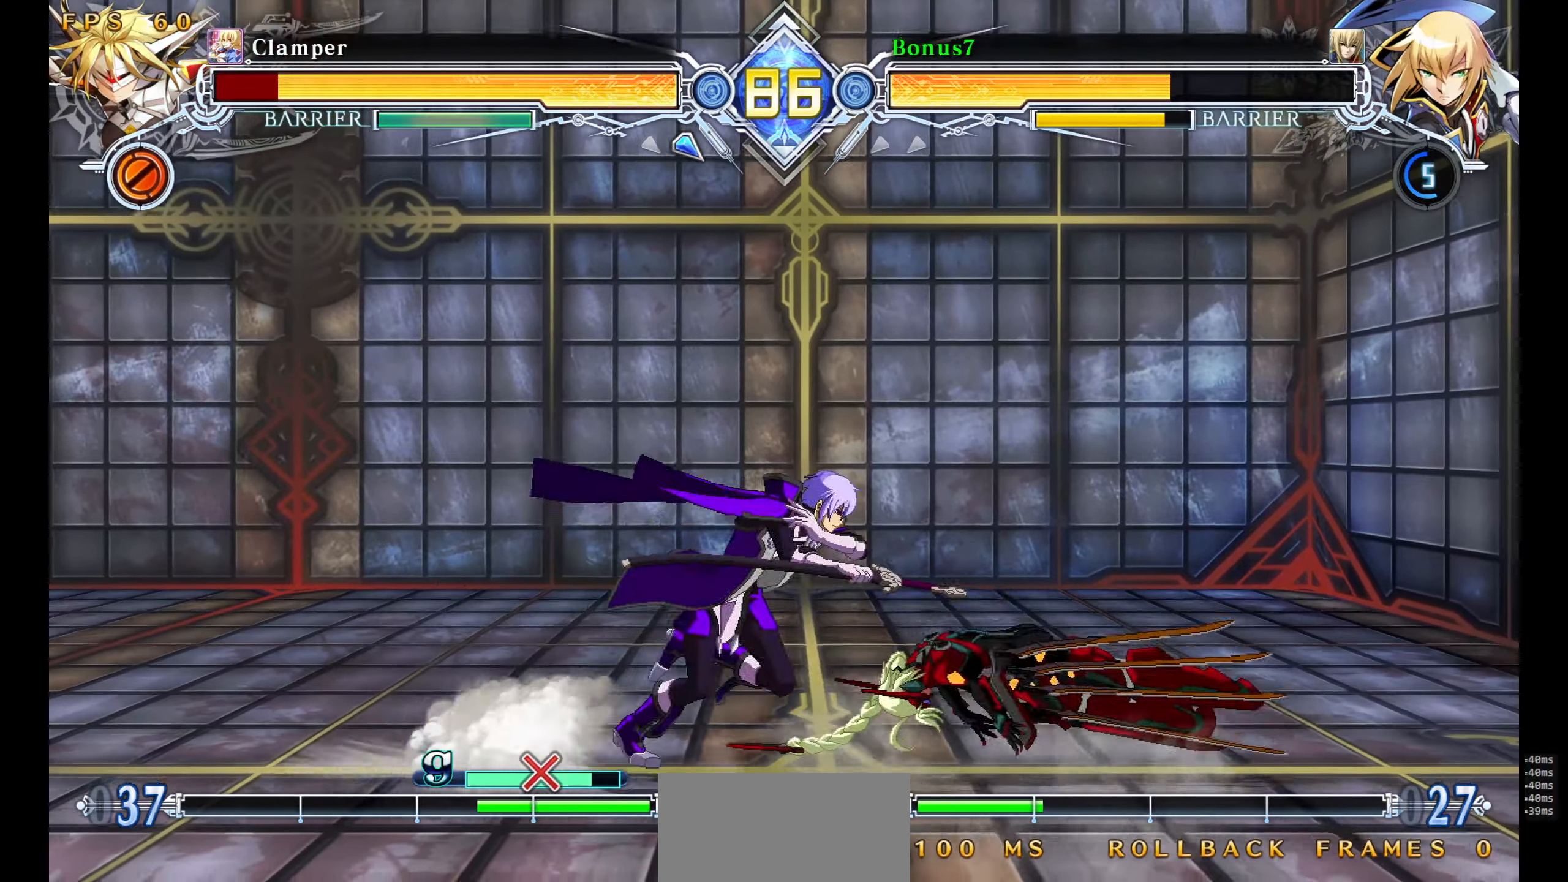
{"buttons": [], "events": [[100, "DPAD_DOWN", "down"], [183, "SQUARE", "down"], [233, "DPAD_DOWN", "up"], [233, "DPAD_RIGHT", "up"], [267, "SQUARE", "up"], [317, "TRIANGLE", "down"], [500, "TRIANGLE", "up"]]}
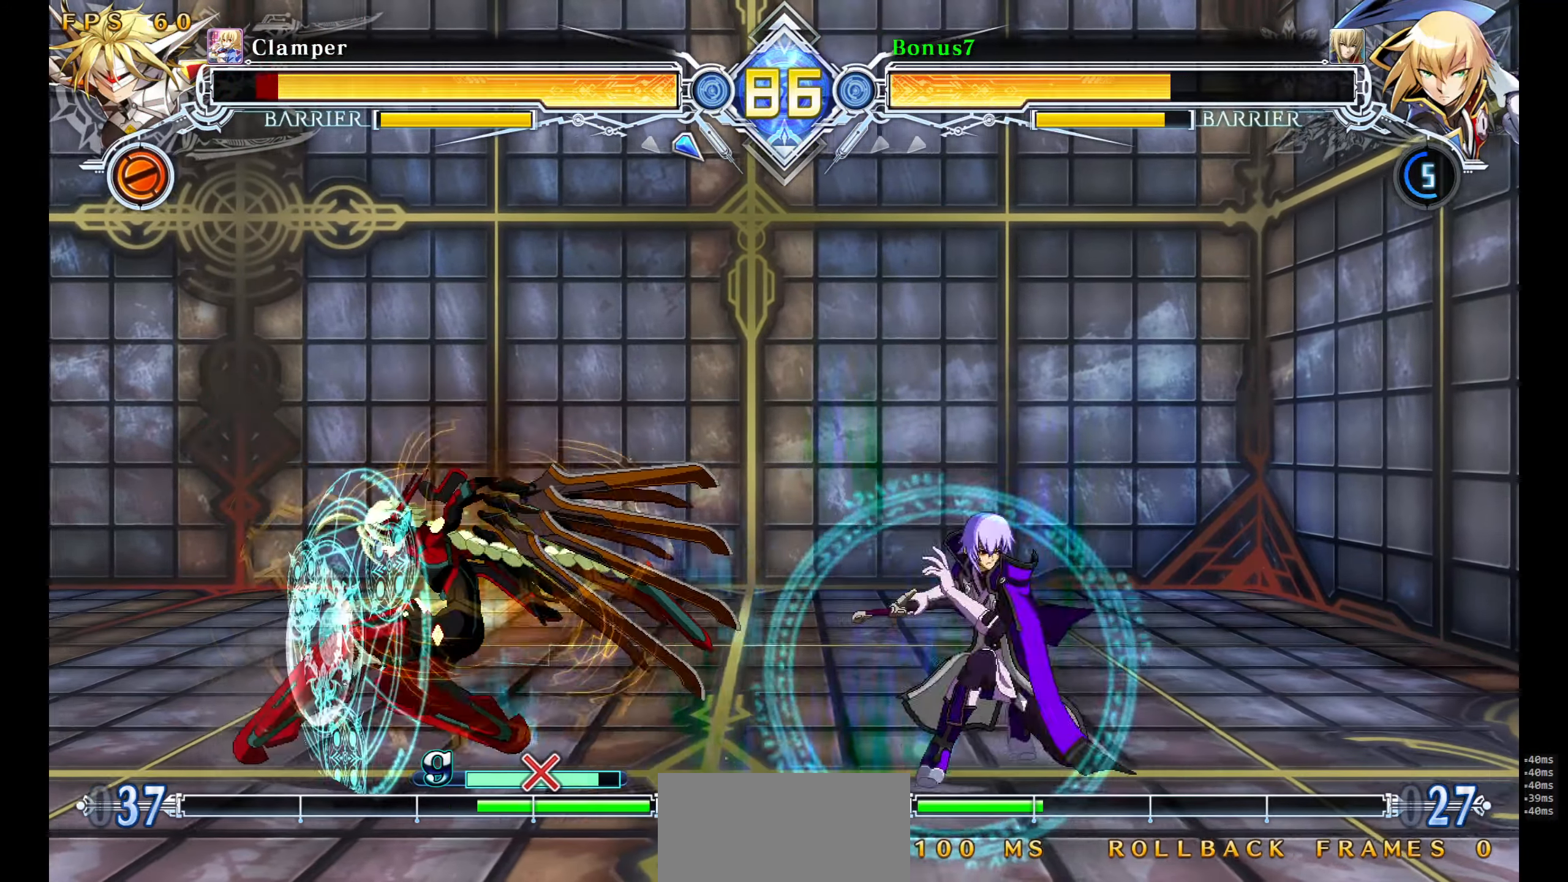
{"buttons": ["SQUARE", "TRIANGLE", "DPAD_UP", "DPAD_RIGHT"]}
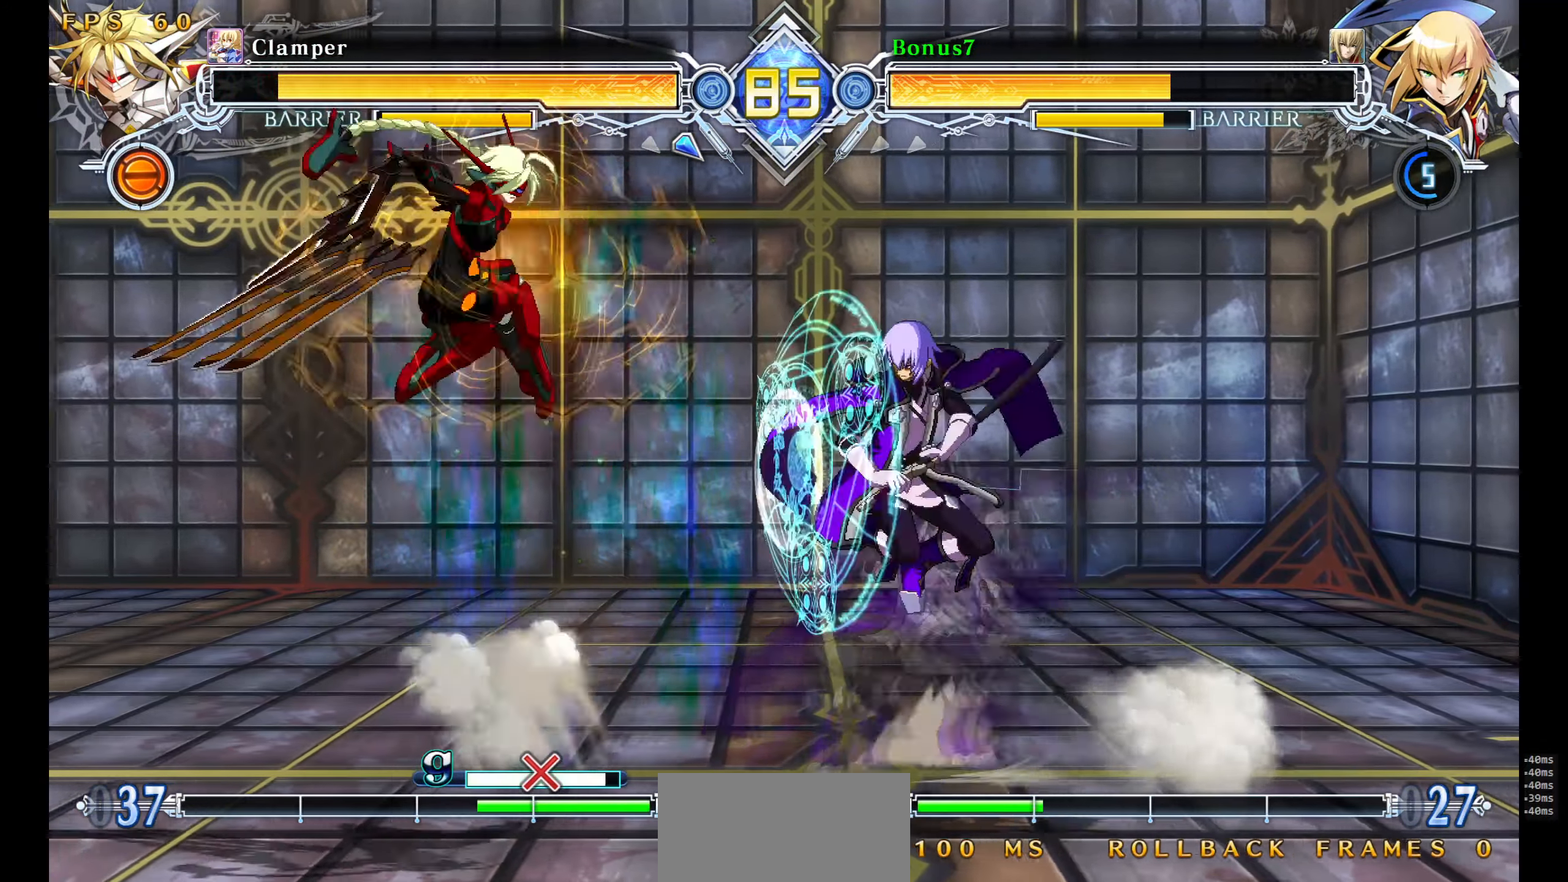
{"buttons": [], "events": [[17, "DPAD_UP", "up"], [217, "TRIANGLE", "up"], [233, "DPAD_RIGHT", "up"], [233, "SQUARE", "up"], [400, "DPAD_LEFT", "down"], [483, "DPAD_LEFT", "up"]]}